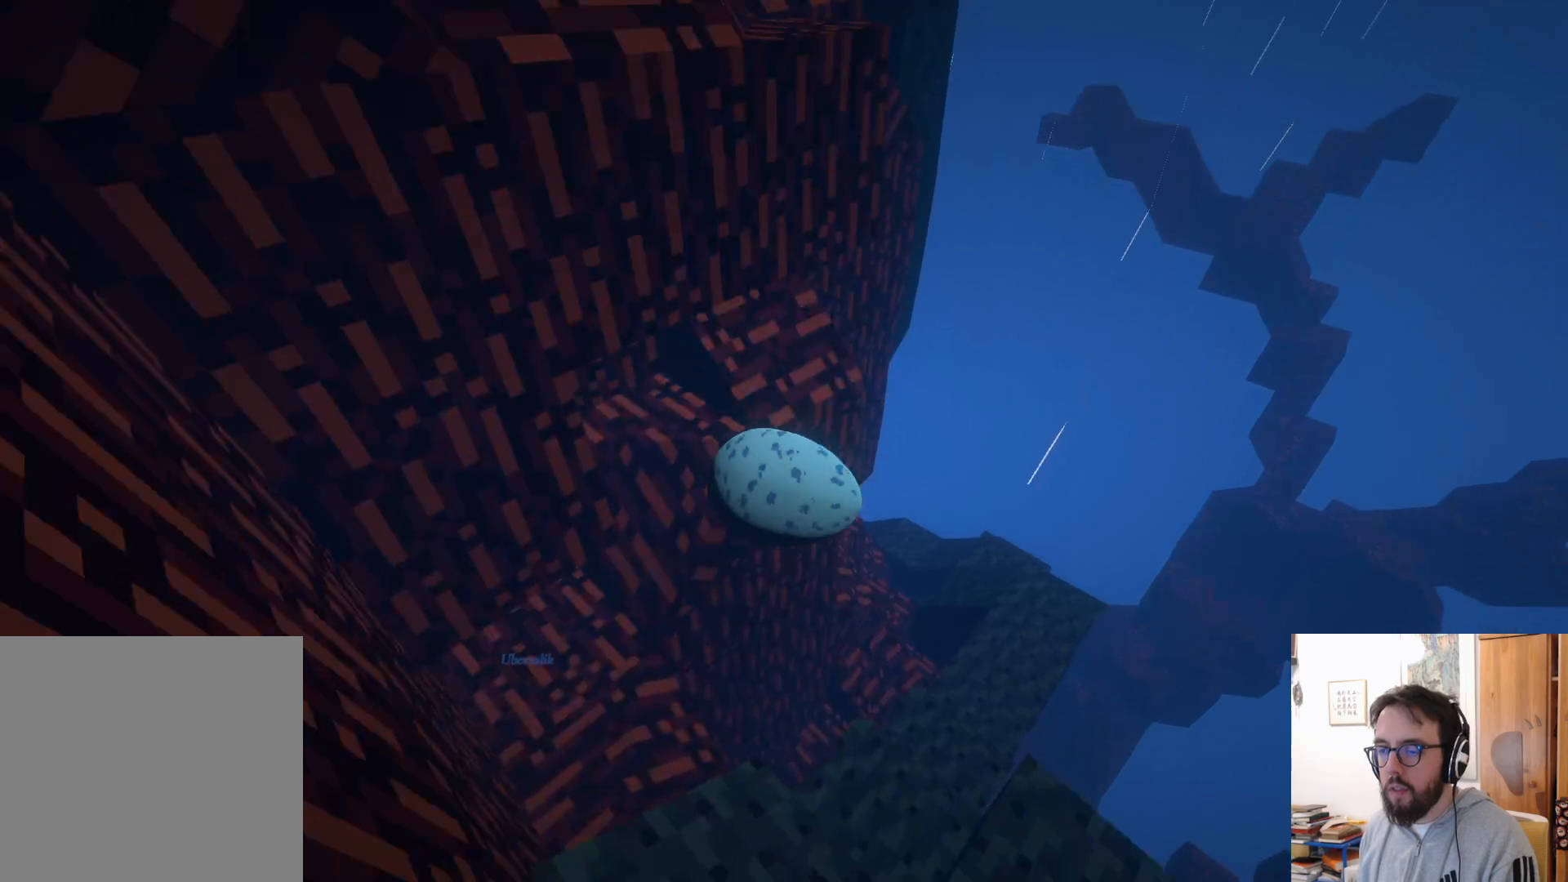
Gameplay with a controller (Xbox layout); each line is a JSON object with the inputs held at the frame after it. "events" lists button and stick changes between this image and that frame as [ms after this image, input, new state], when the widget could be followed in between. Not read: R3.
{"buttons": [], "left_stick": "right", "right_stick": "center", "events": [[100, "B", "down"], [167, "left_stick", "center"], [267, "B", "up"], [400, "left_stick", "right"]]}
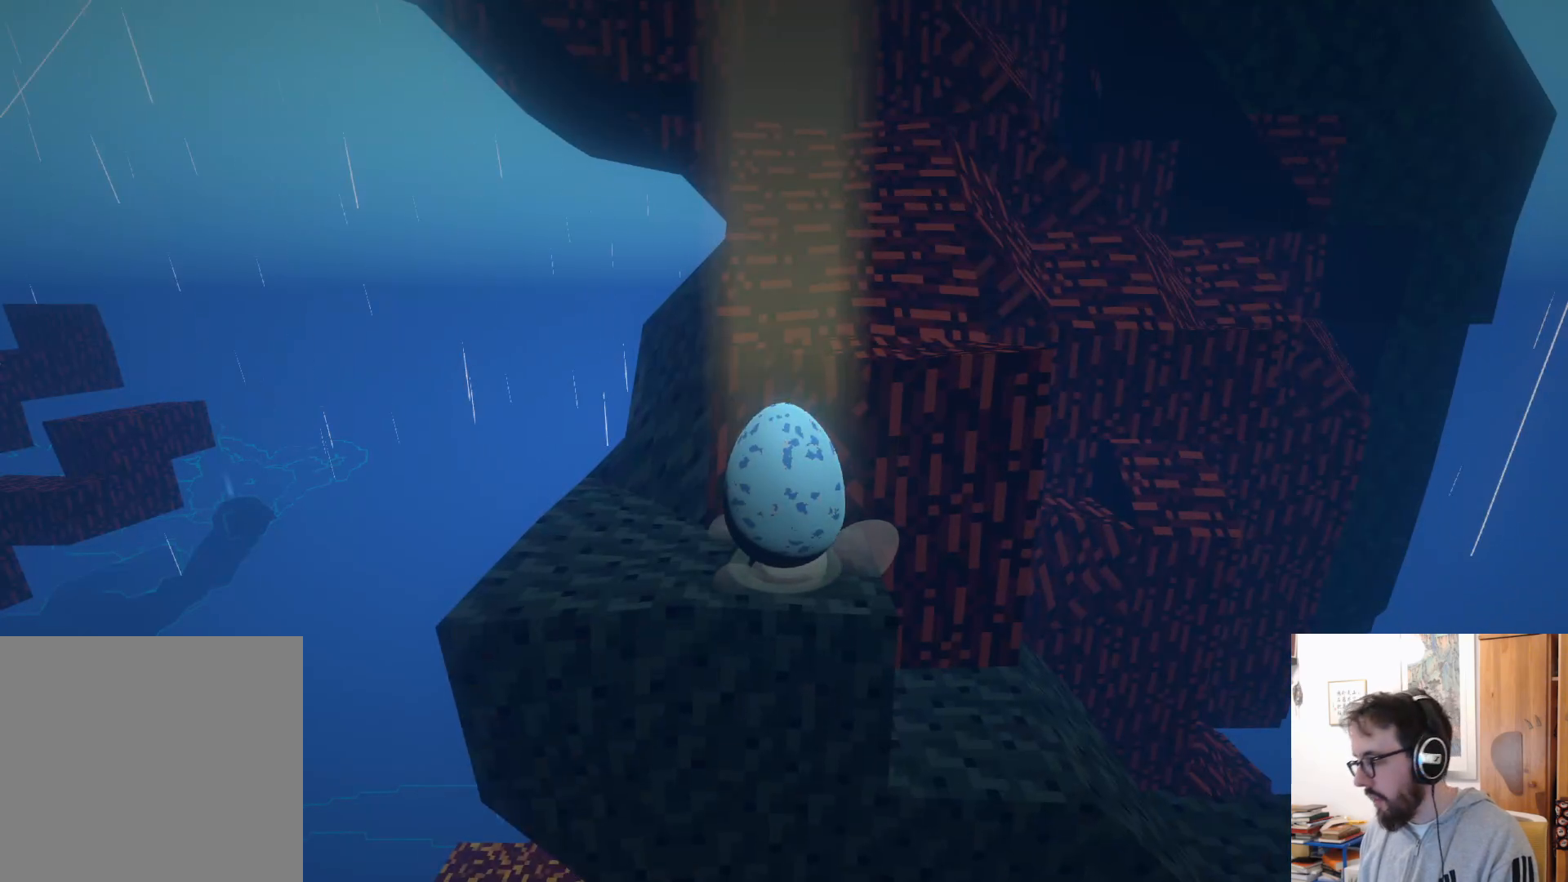
{"buttons": [], "left_stick": "down", "right_stick": "center", "events": [[83, "left_stick", "down-right"], [133, "right_stick", "down"], [233, "left_stick", "down-left"], [283, "left_stick", "down"], [467, "right_stick", "center"]]}
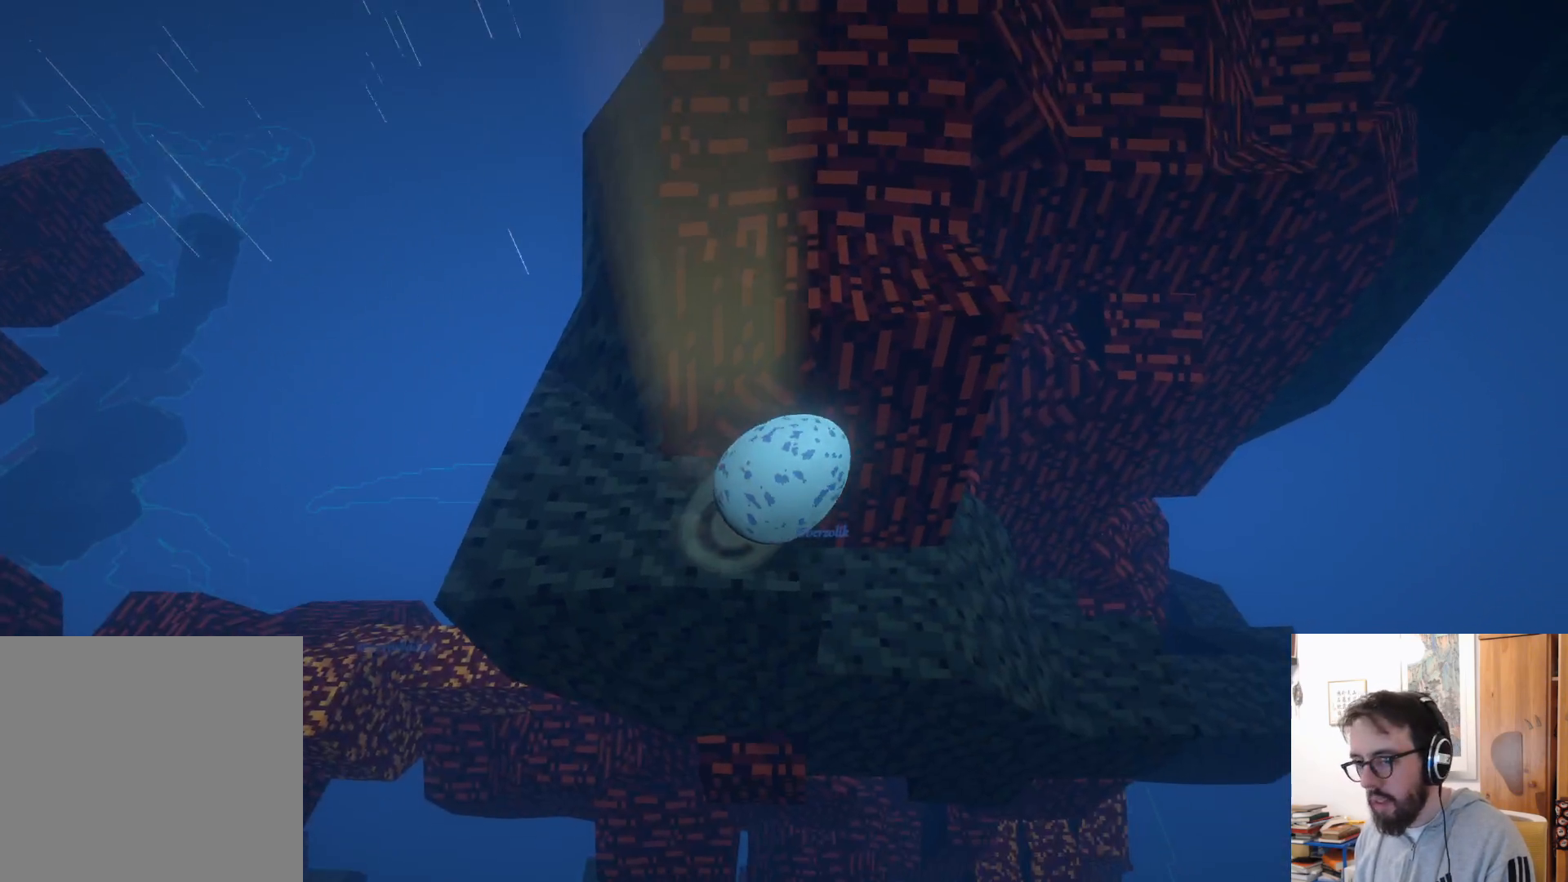
{"buttons": [], "left_stick": "up", "right_stick": "down-right", "events": [[17, "left_stick", "center"], [100, "left_stick", "left"], [250, "right_stick", "down-right"], [500, "left_stick", "up"]]}
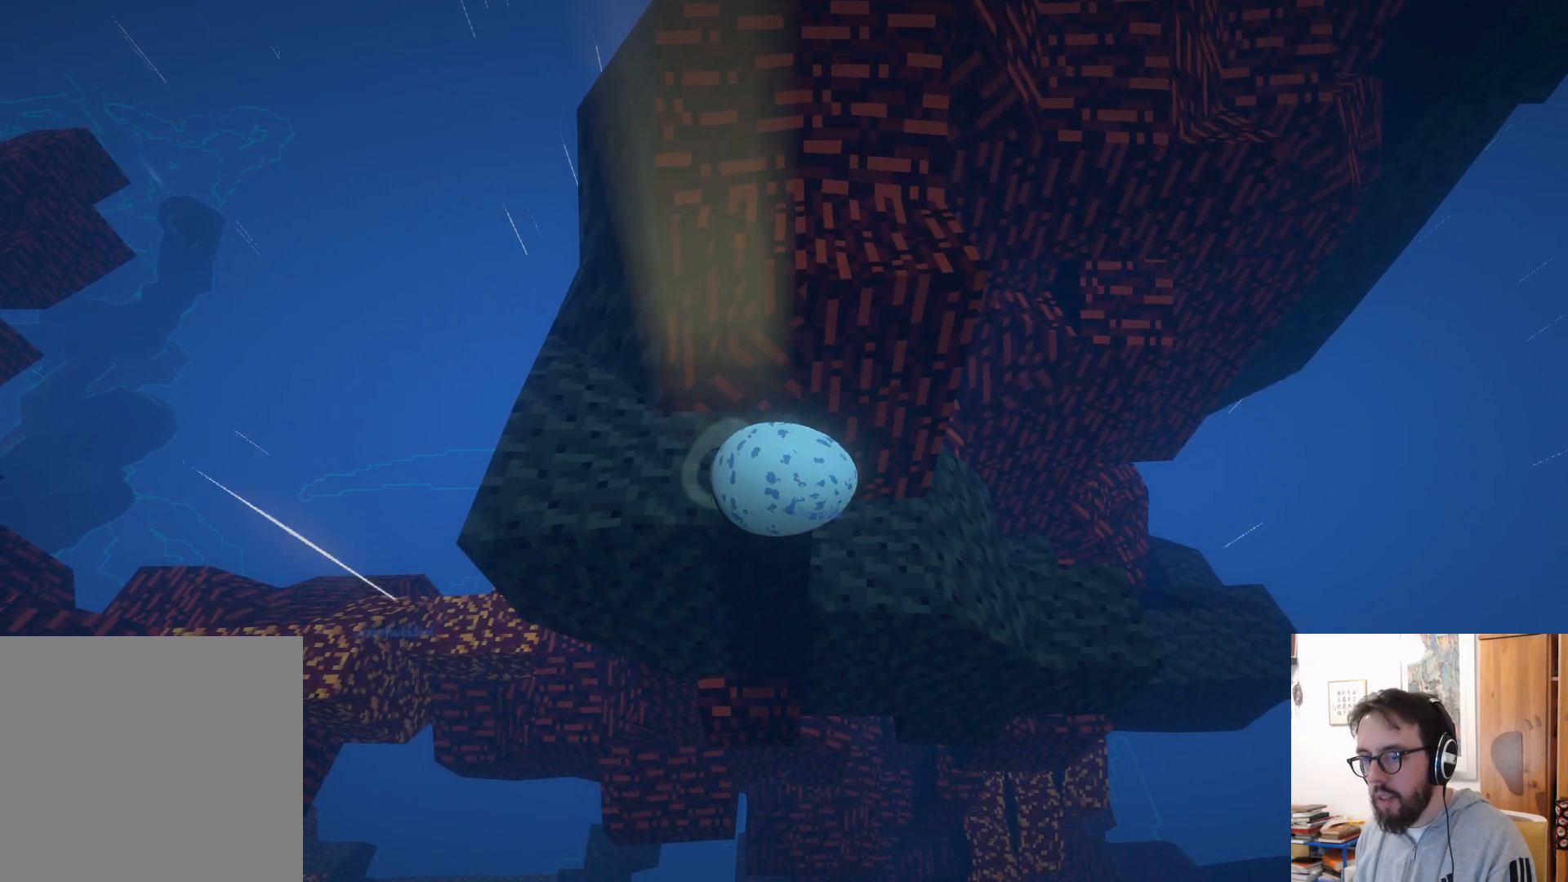
{"buttons": [], "left_stick": "up-right", "right_stick": "center", "events": [[50, "left_stick", "up-right"], [100, "right_stick", "center"]]}
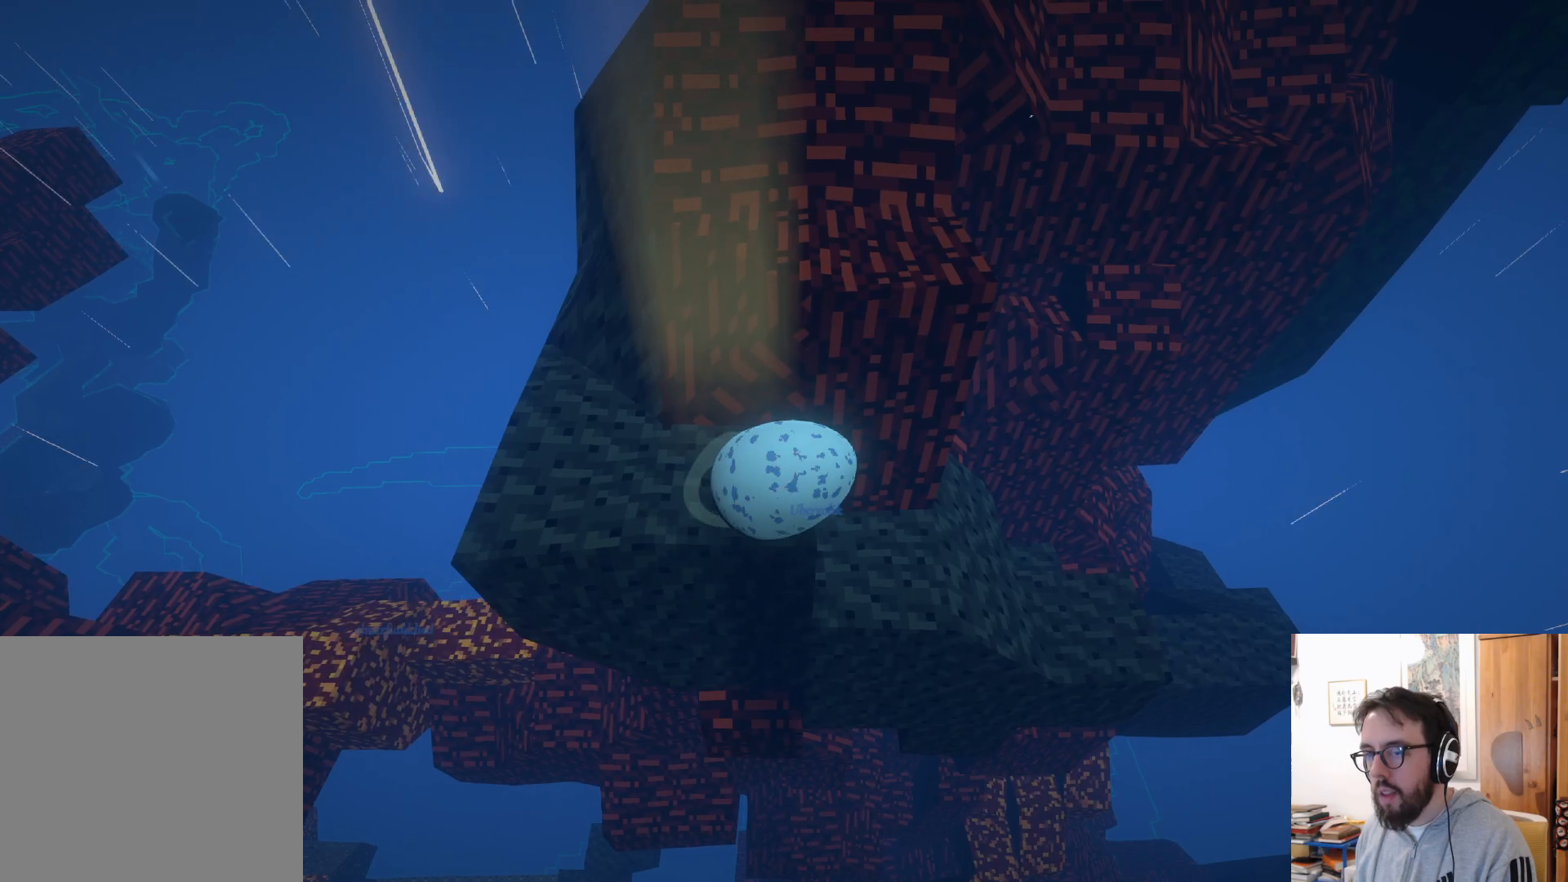
{"buttons": [], "left_stick": "center", "right_stick": "center", "events": [[83, "A", "down"], [317, "A", "up"], [433, "left_stick", "center"]]}
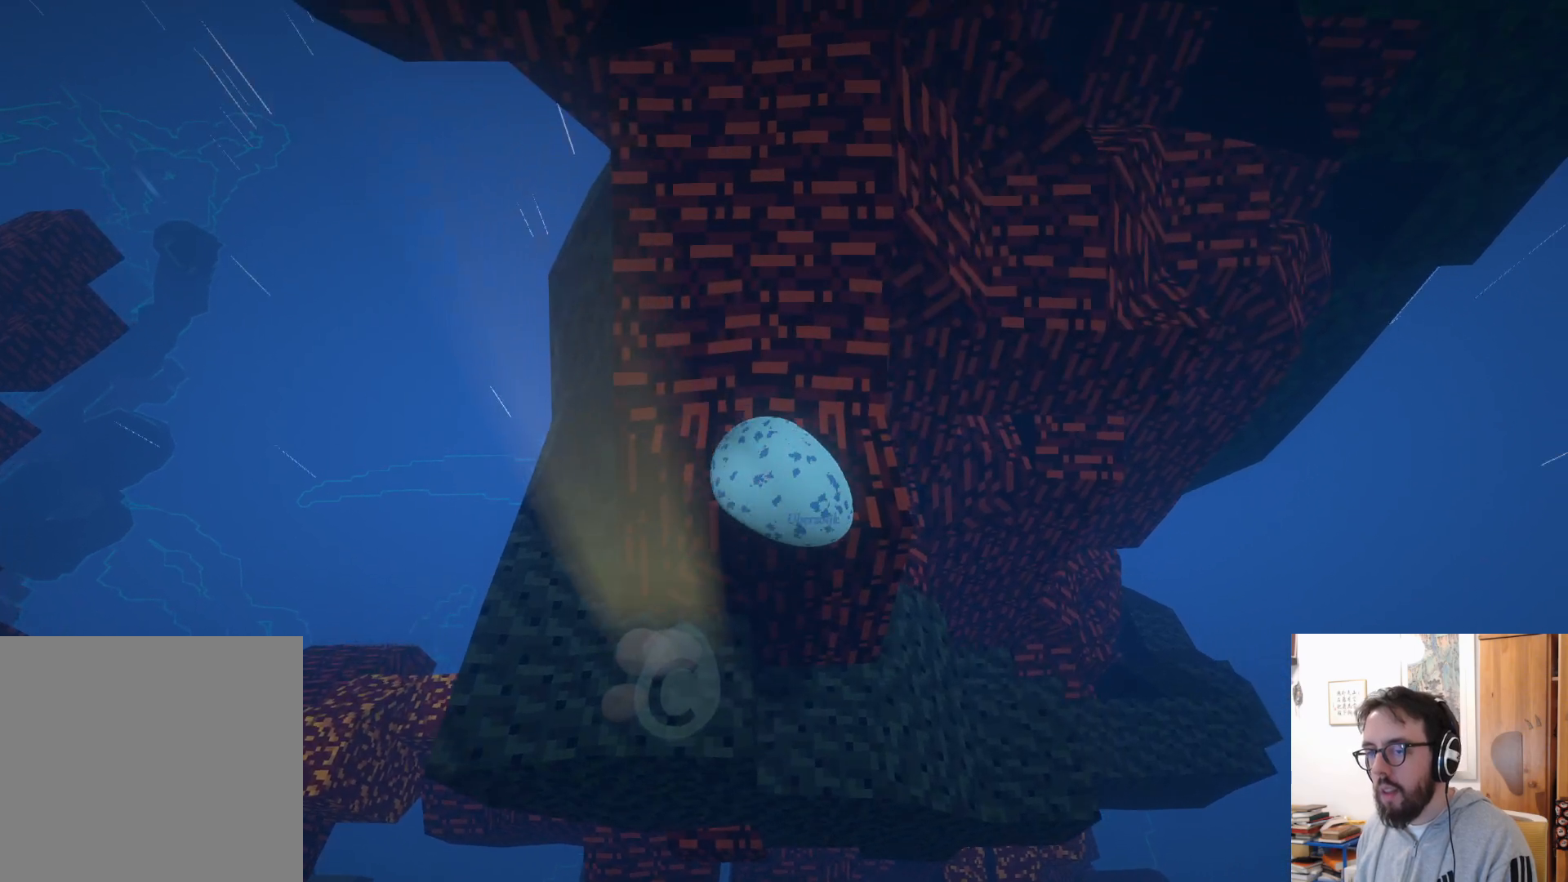
{"buttons": [], "left_stick": "center", "right_stick": "center", "events": [[33, "right_stick", "right"], [83, "left_stick", "down"], [300, "left_stick", "center"], [317, "right_stick", "center"]]}
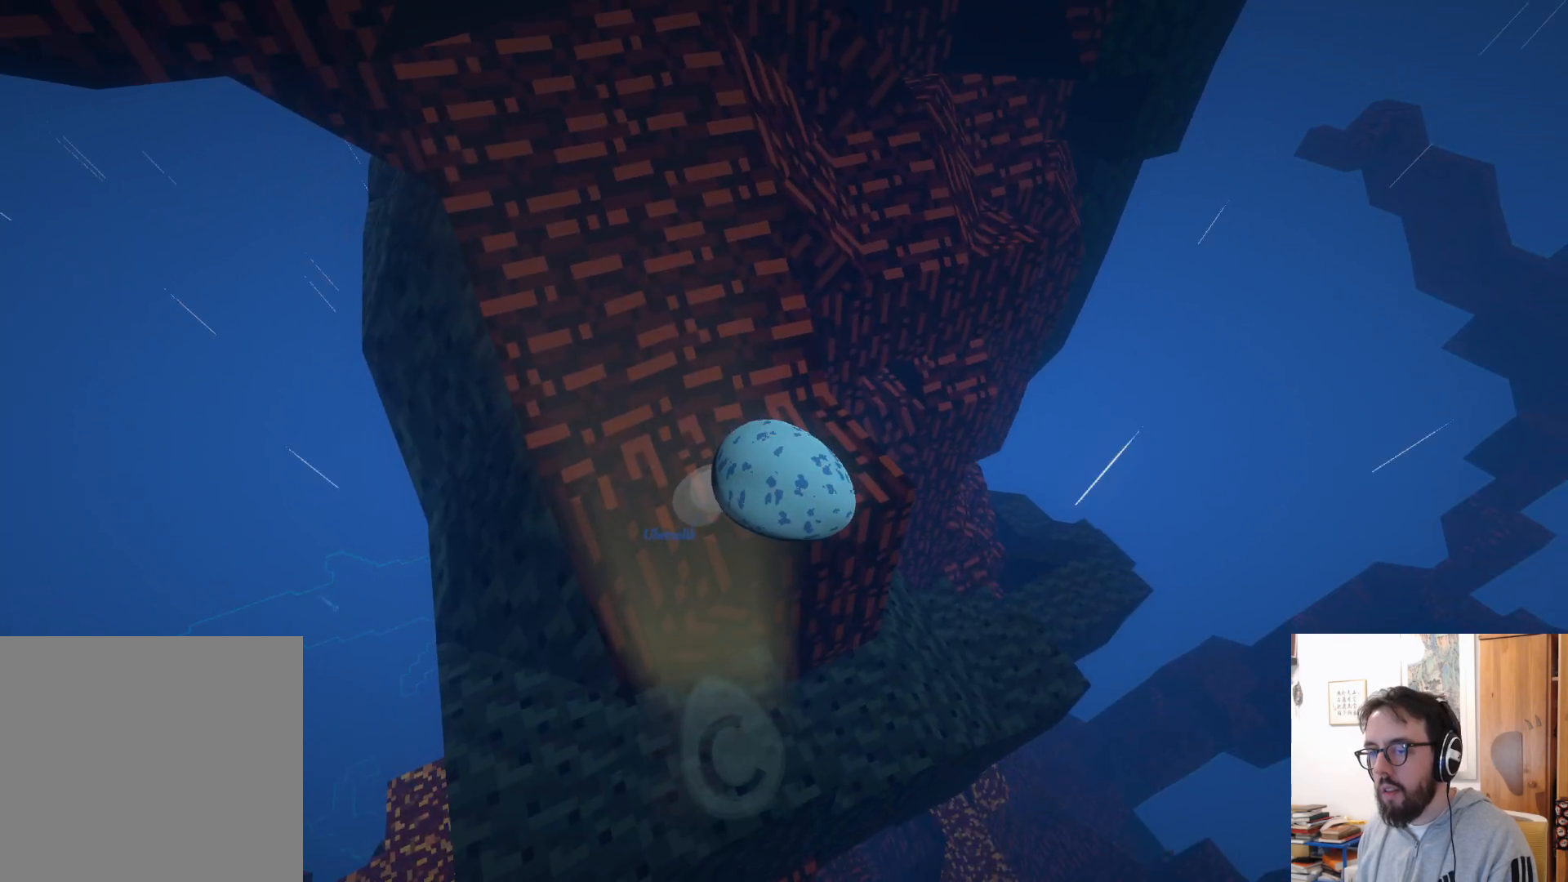
{"buttons": [], "left_stick": "up", "right_stick": "center", "events": [[250, "right_stick", "up-right"], [300, "left_stick", "up"], [467, "right_stick", "center"]]}
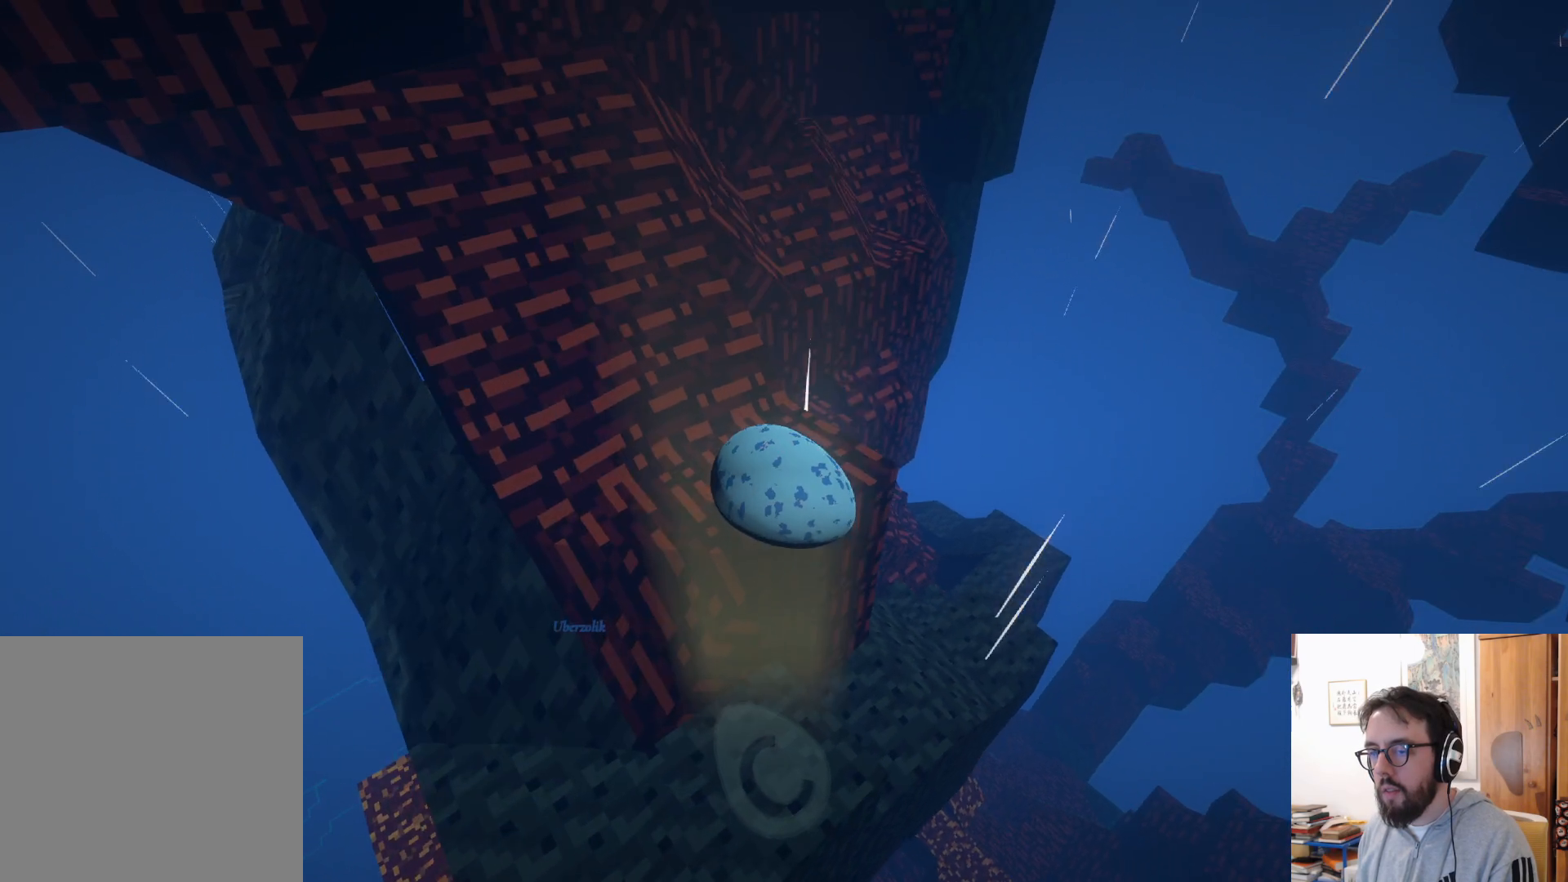
{"buttons": [], "left_stick": "up", "right_stick": "center", "events": [[117, "left_stick", "up-right"], [367, "left_stick", "up"]]}
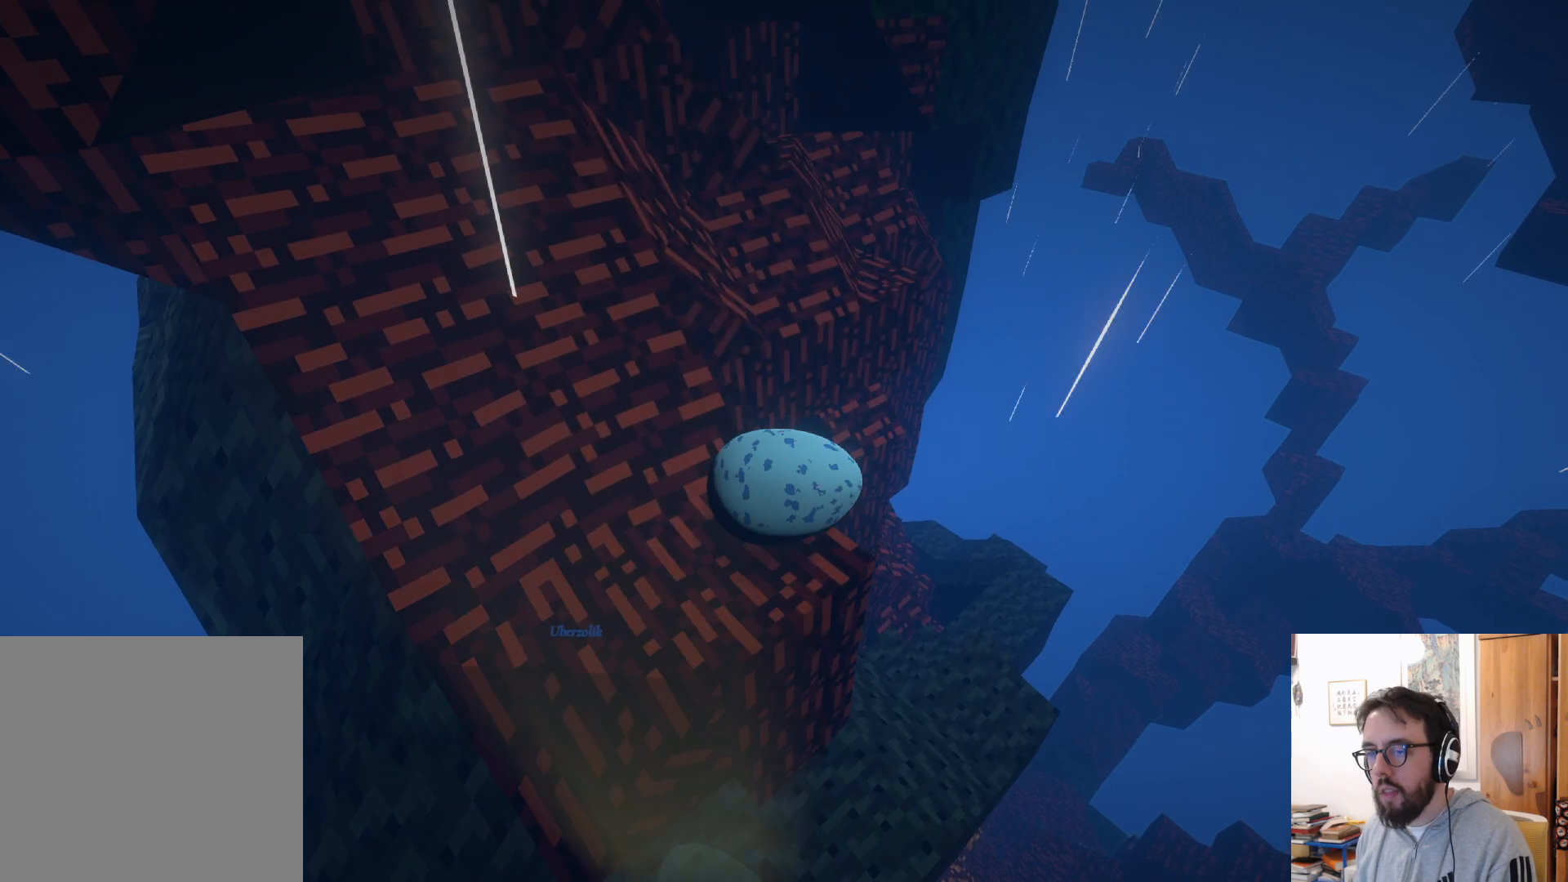
{"buttons": ["A"], "left_stick": "up-left", "right_stick": "center", "events": [[17, "left_stick", "up-left"], [267, "A", "down"]]}
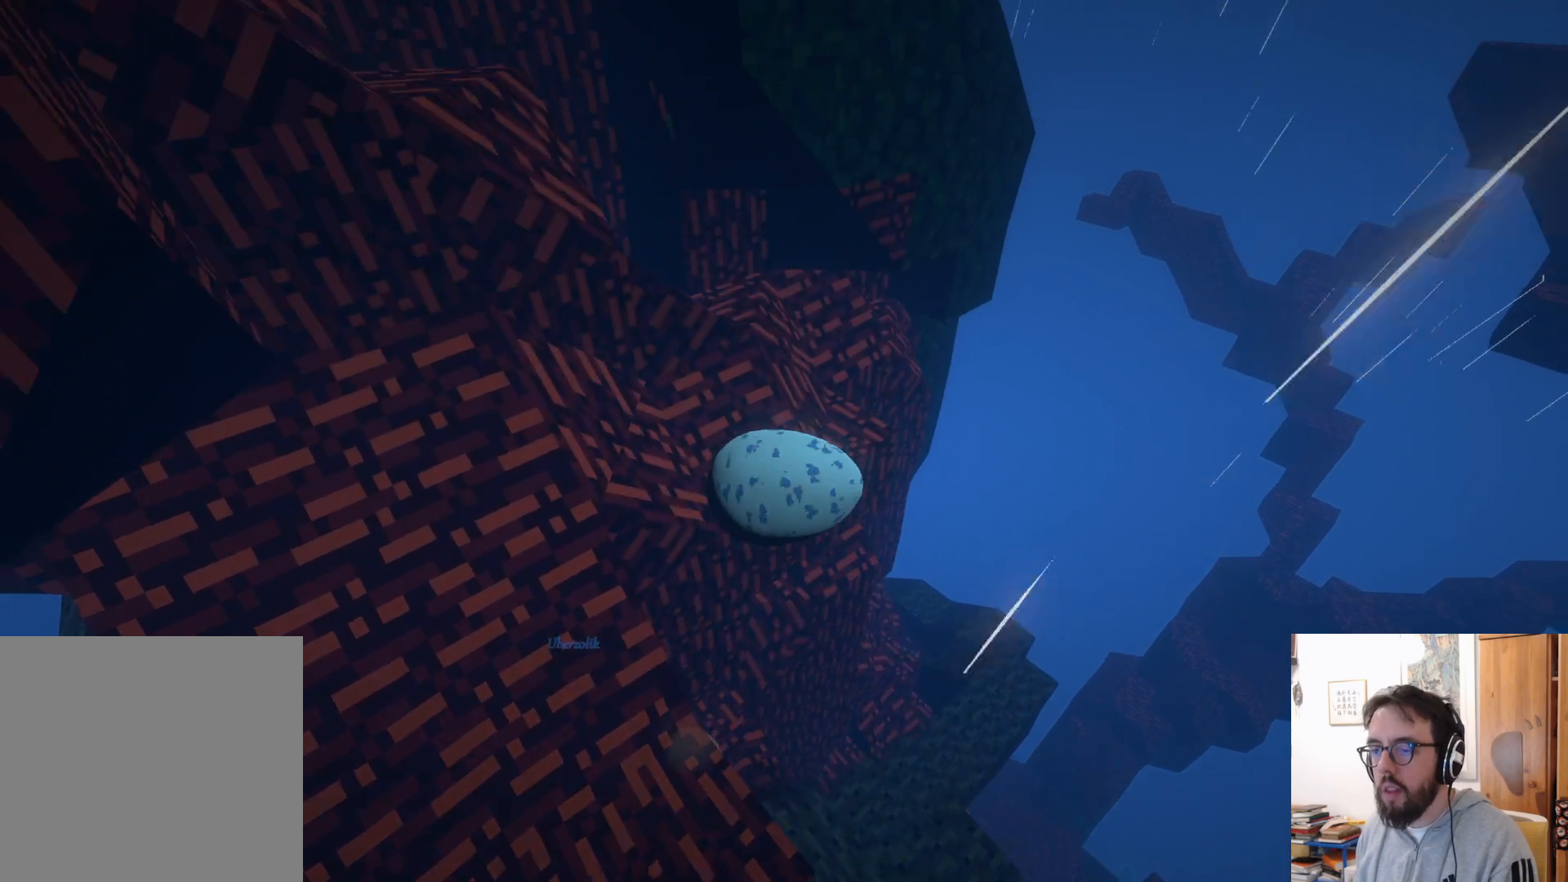
{"buttons": ["B"], "left_stick": "up-left", "right_stick": "center", "events": [[267, "A", "up"], [417, "B", "down"]]}
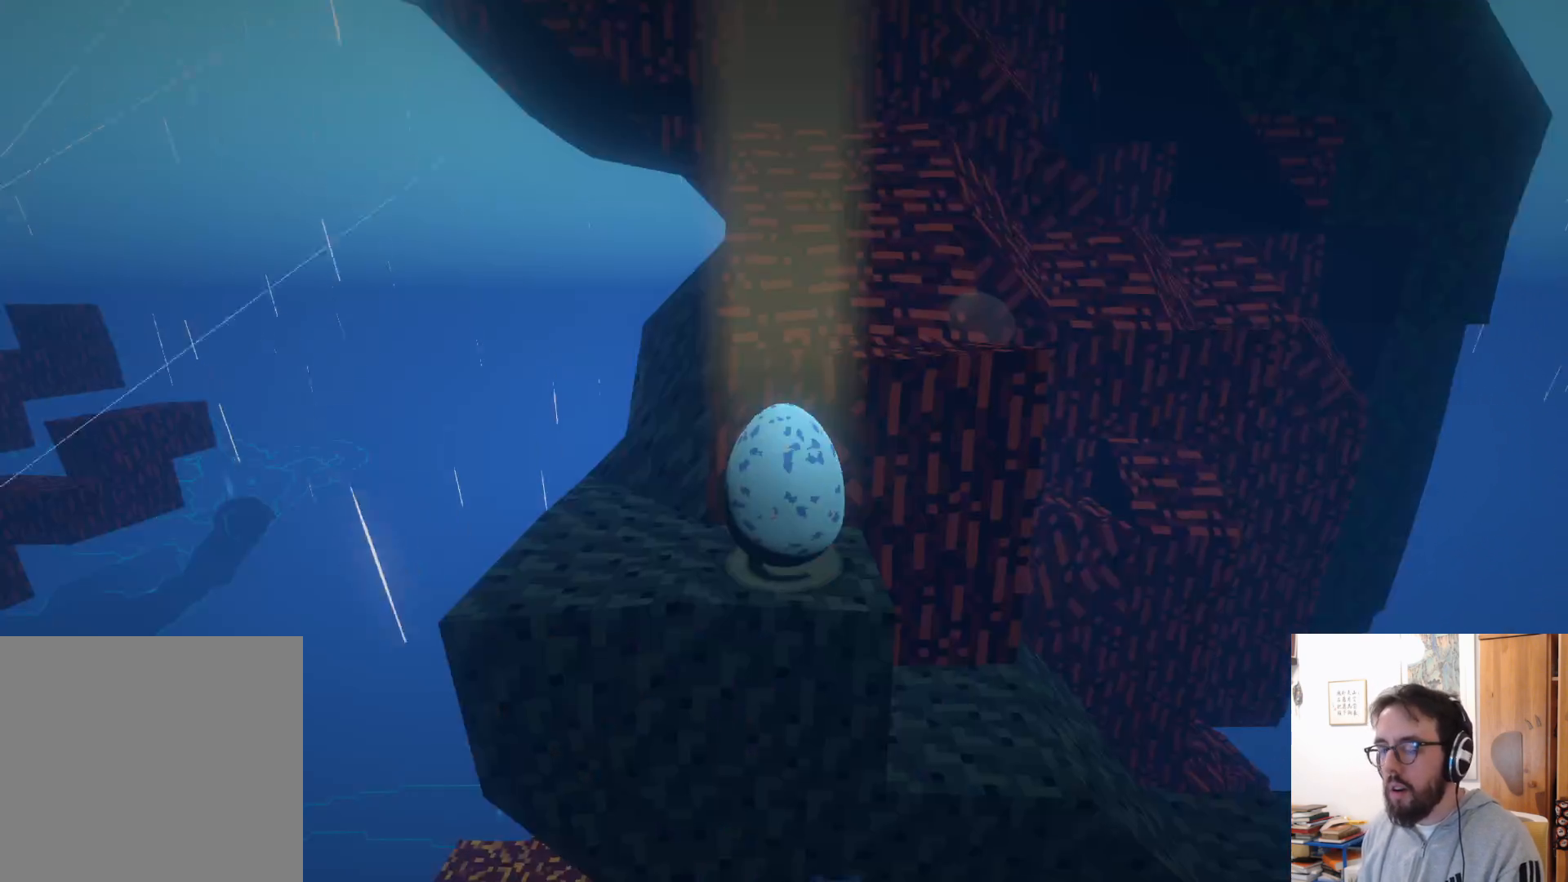
{"buttons": [], "left_stick": "right", "right_stick": "down-left", "events": [[33, "left_stick", "center"], [50, "B", "up"], [350, "left_stick", "right"], [483, "right_stick", "down-left"]]}
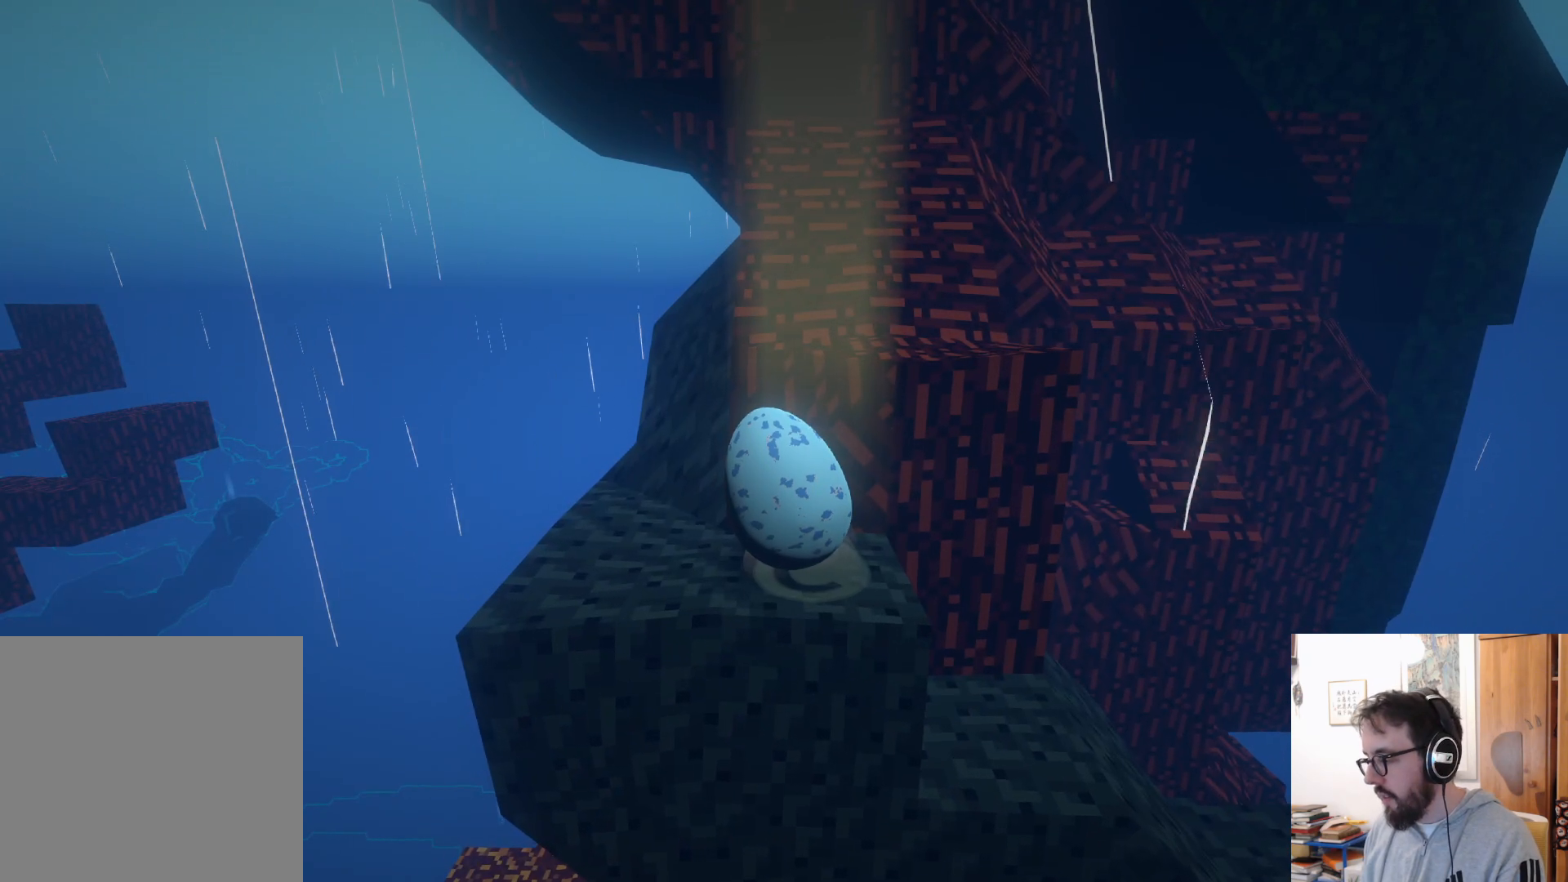
{"buttons": [], "left_stick": "down", "right_stick": "down-right", "events": [[100, "left_stick", "center"], [217, "right_stick", "down-right"], [233, "left_stick", "down"]]}
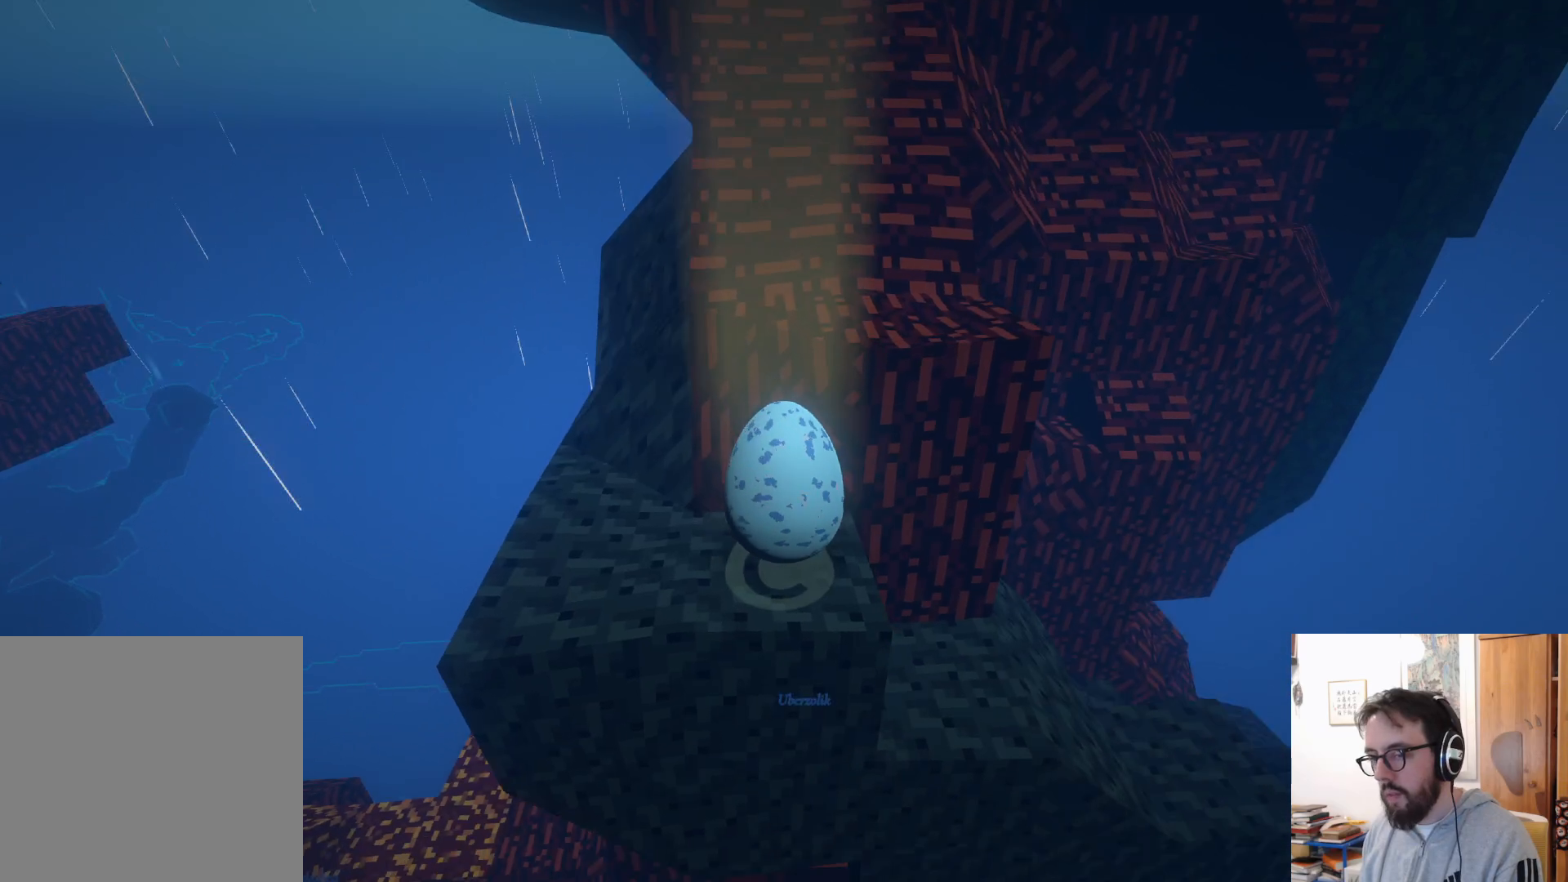
{"buttons": [], "left_stick": "center", "right_stick": "center", "events": [[283, "left_stick", "center"], [467, "right_stick", "center"]]}
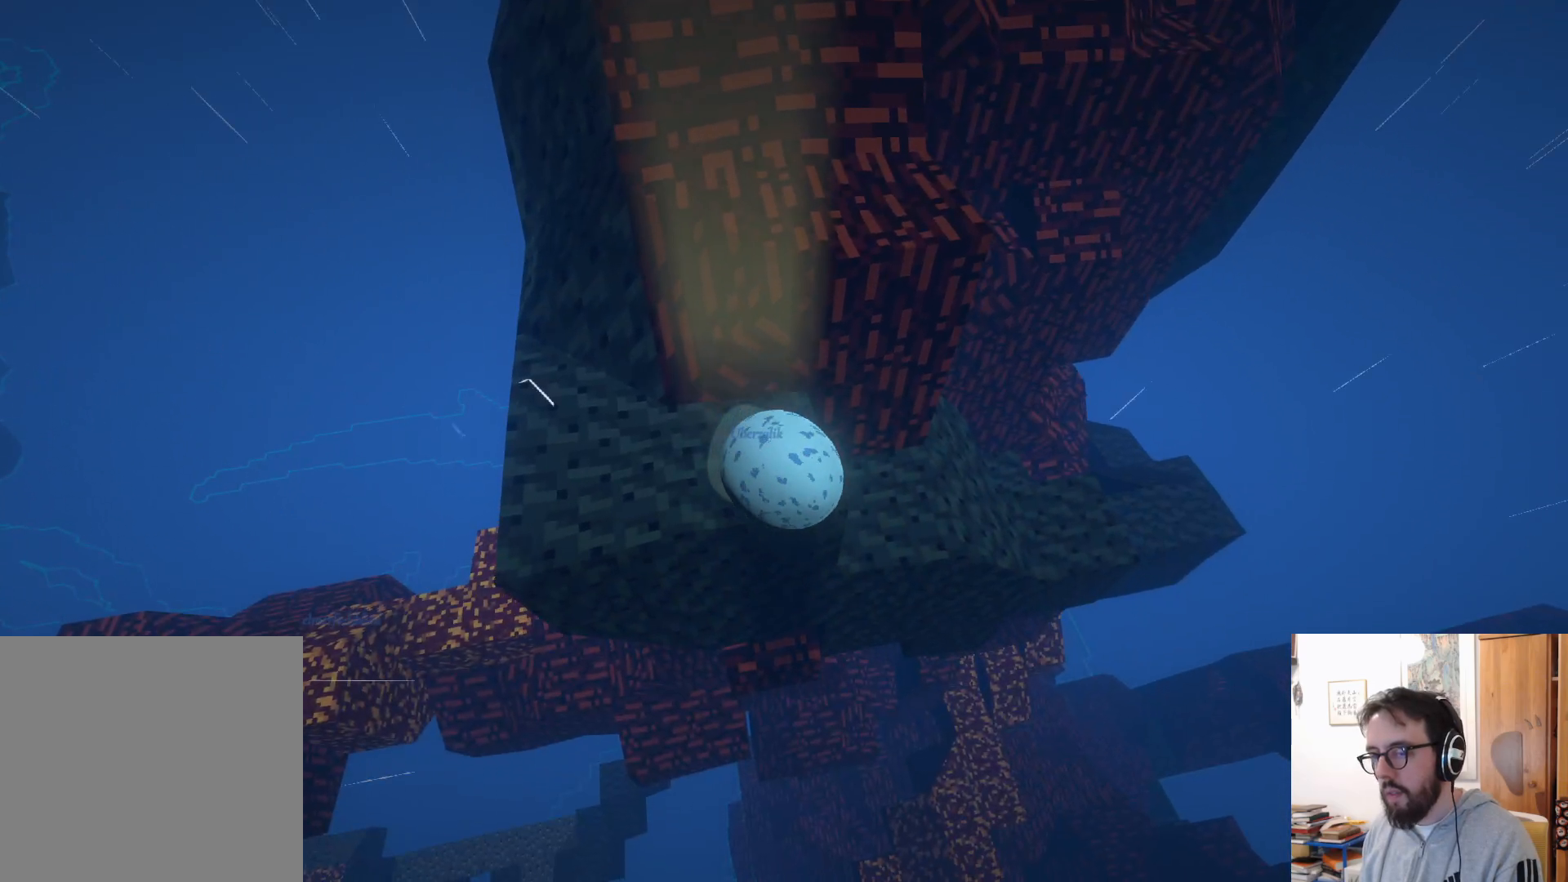
{"buttons": [], "left_stick": "up-left", "right_stick": "center", "events": [[33, "left_stick", "up"], [450, "left_stick", "up-left"]]}
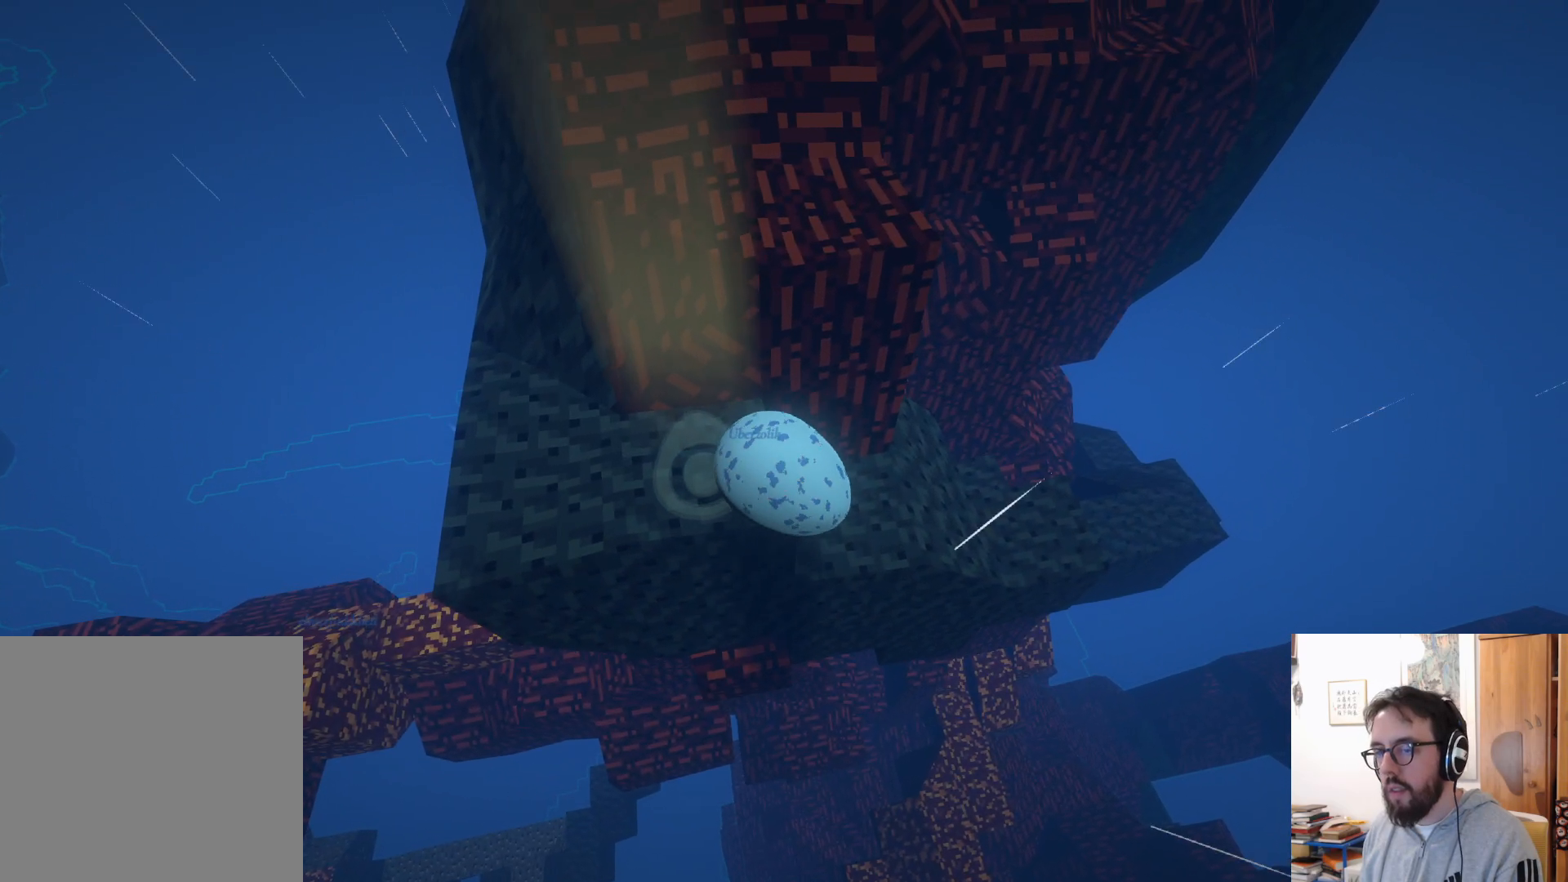
{"buttons": ["A"], "left_stick": "up-left", "right_stick": "center"}
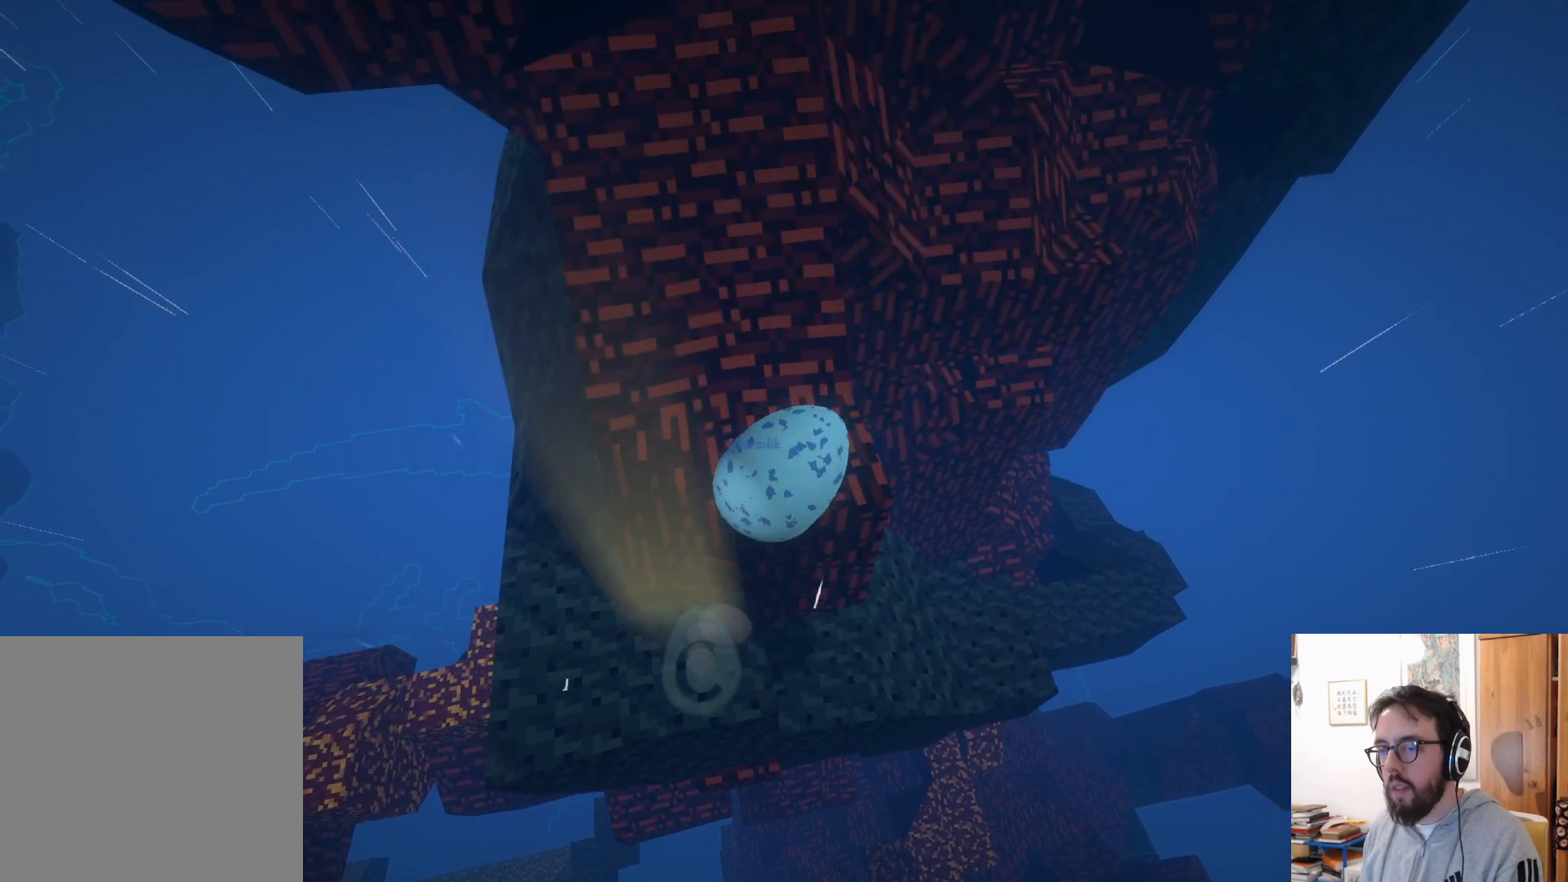
{"buttons": [], "left_stick": "down-right", "right_stick": "center", "events": [[117, "left_stick", "up"], [250, "A", "up"], [400, "left_stick", "center"], [500, "left_stick", "down-right"]]}
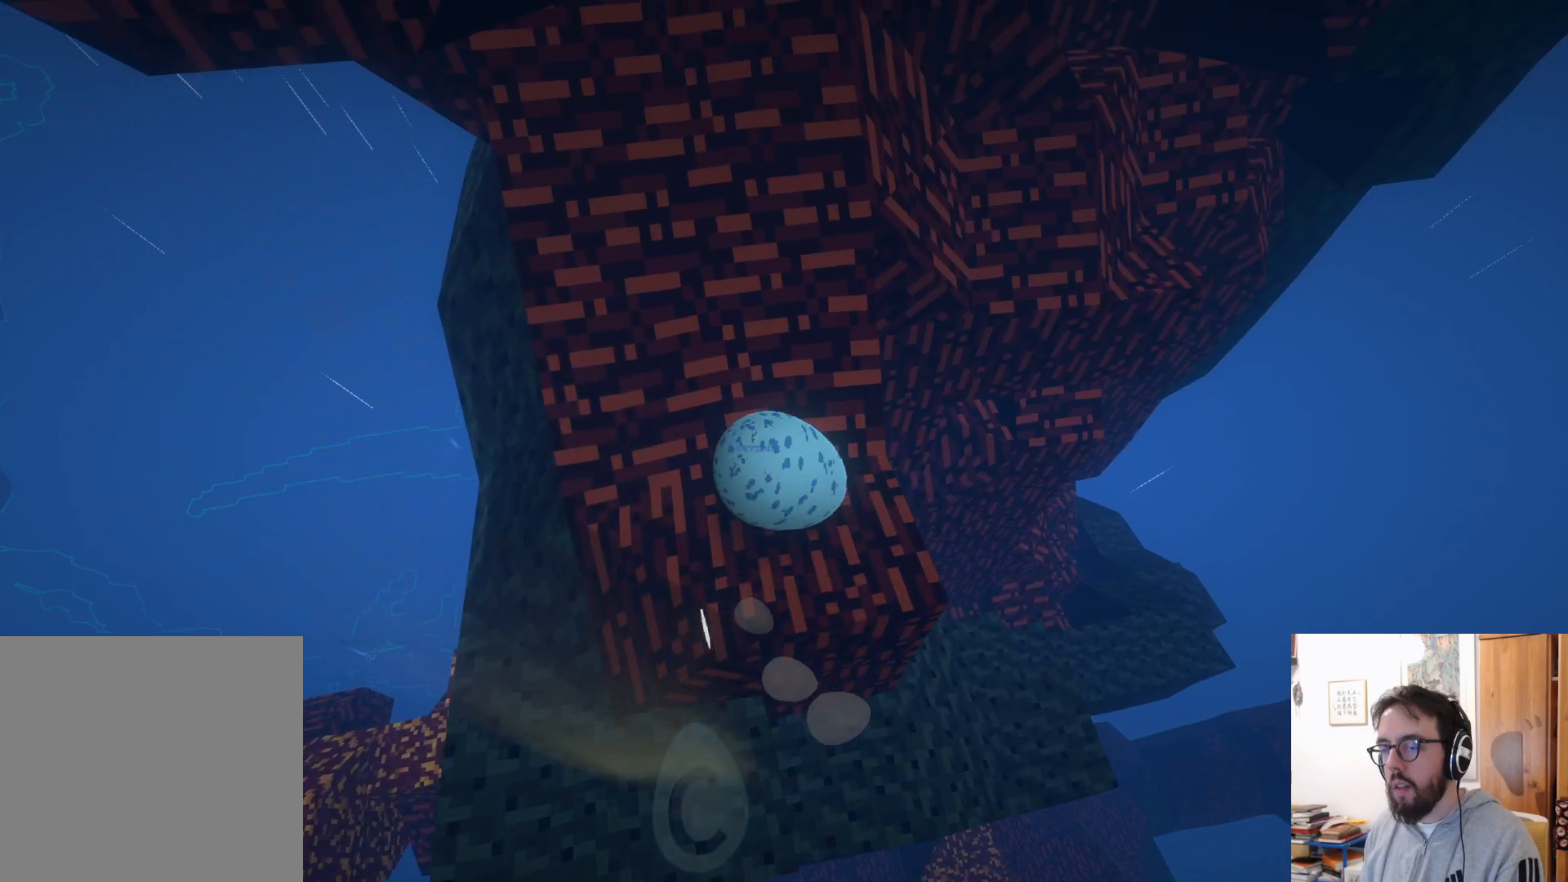
{"buttons": [], "left_stick": "center", "right_stick": "right", "events": [[267, "right_stick", "right"], [450, "left_stick", "center"]]}
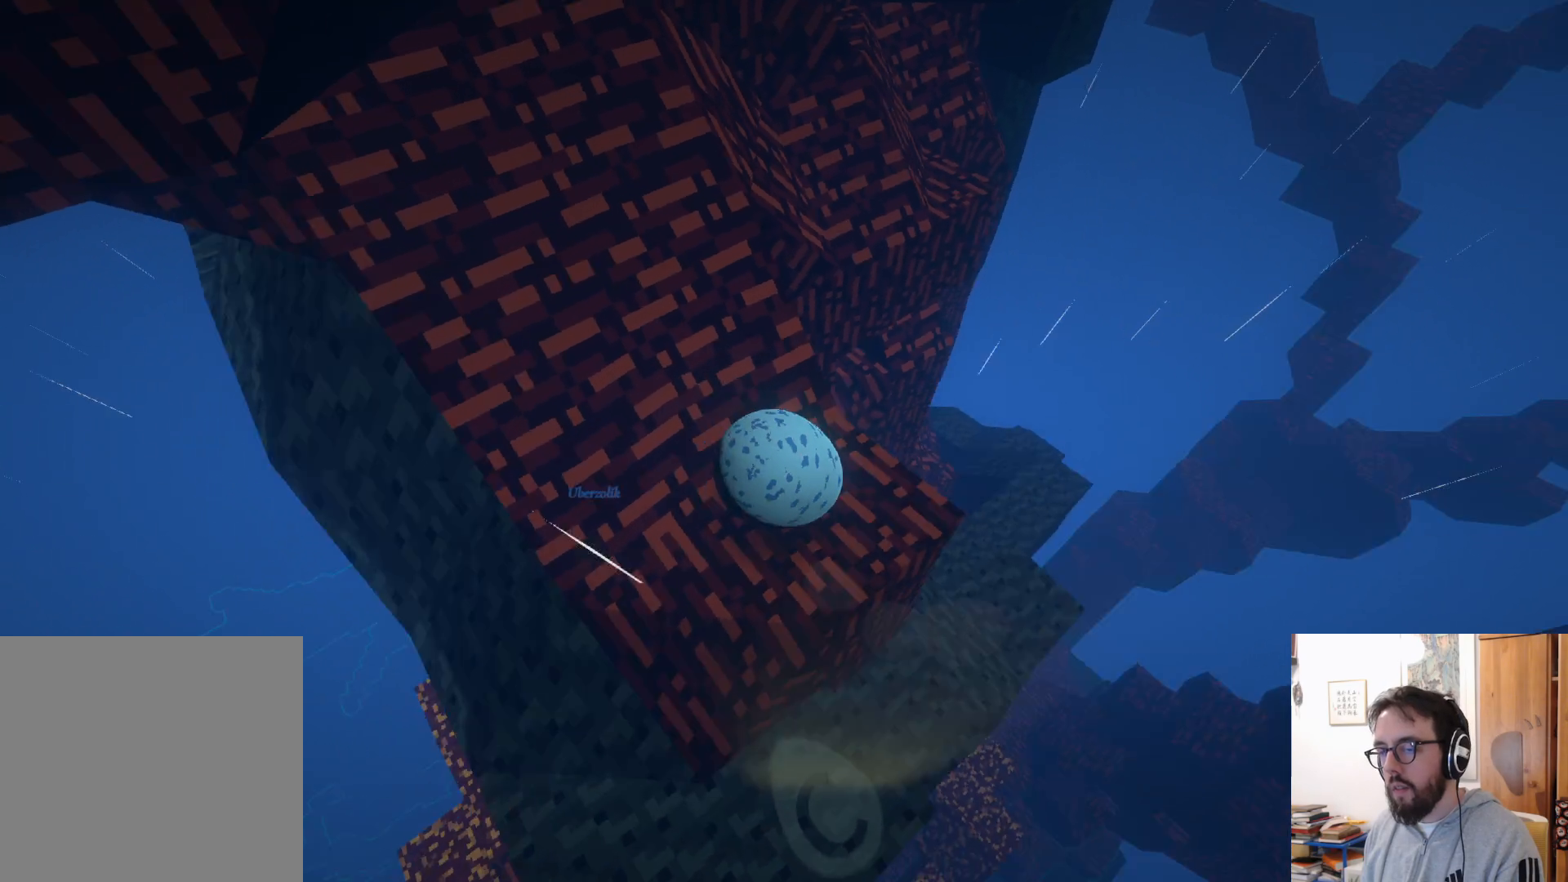
{"buttons": [], "left_stick": "up", "right_stick": "center", "events": [[167, "right_stick", "center"], [467, "left_stick", "up"]]}
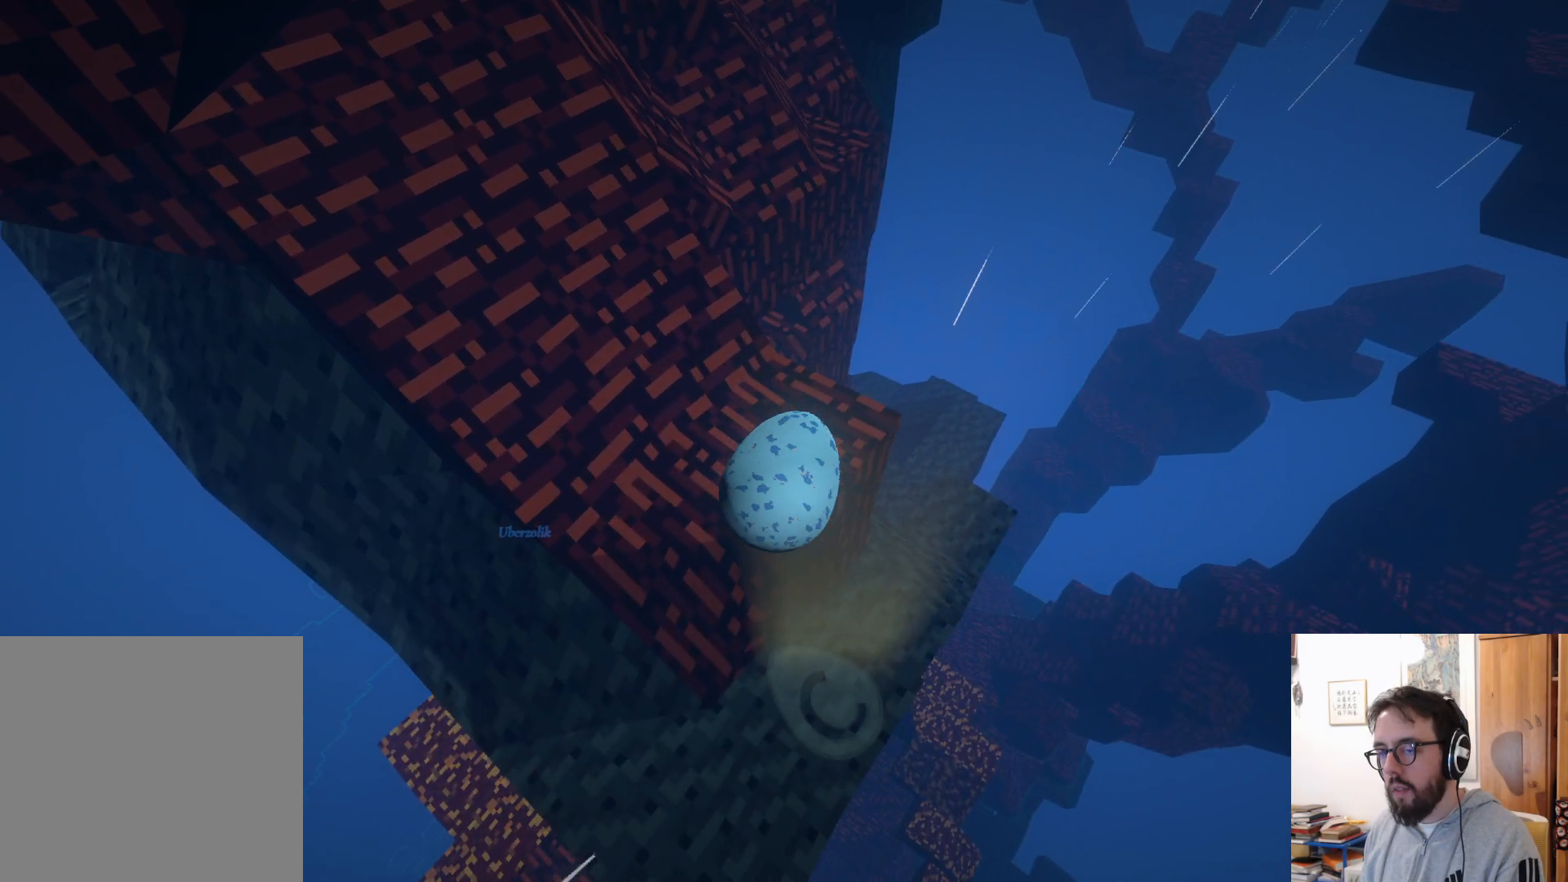
{"buttons": [], "left_stick": "up", "right_stick": "center", "events": []}
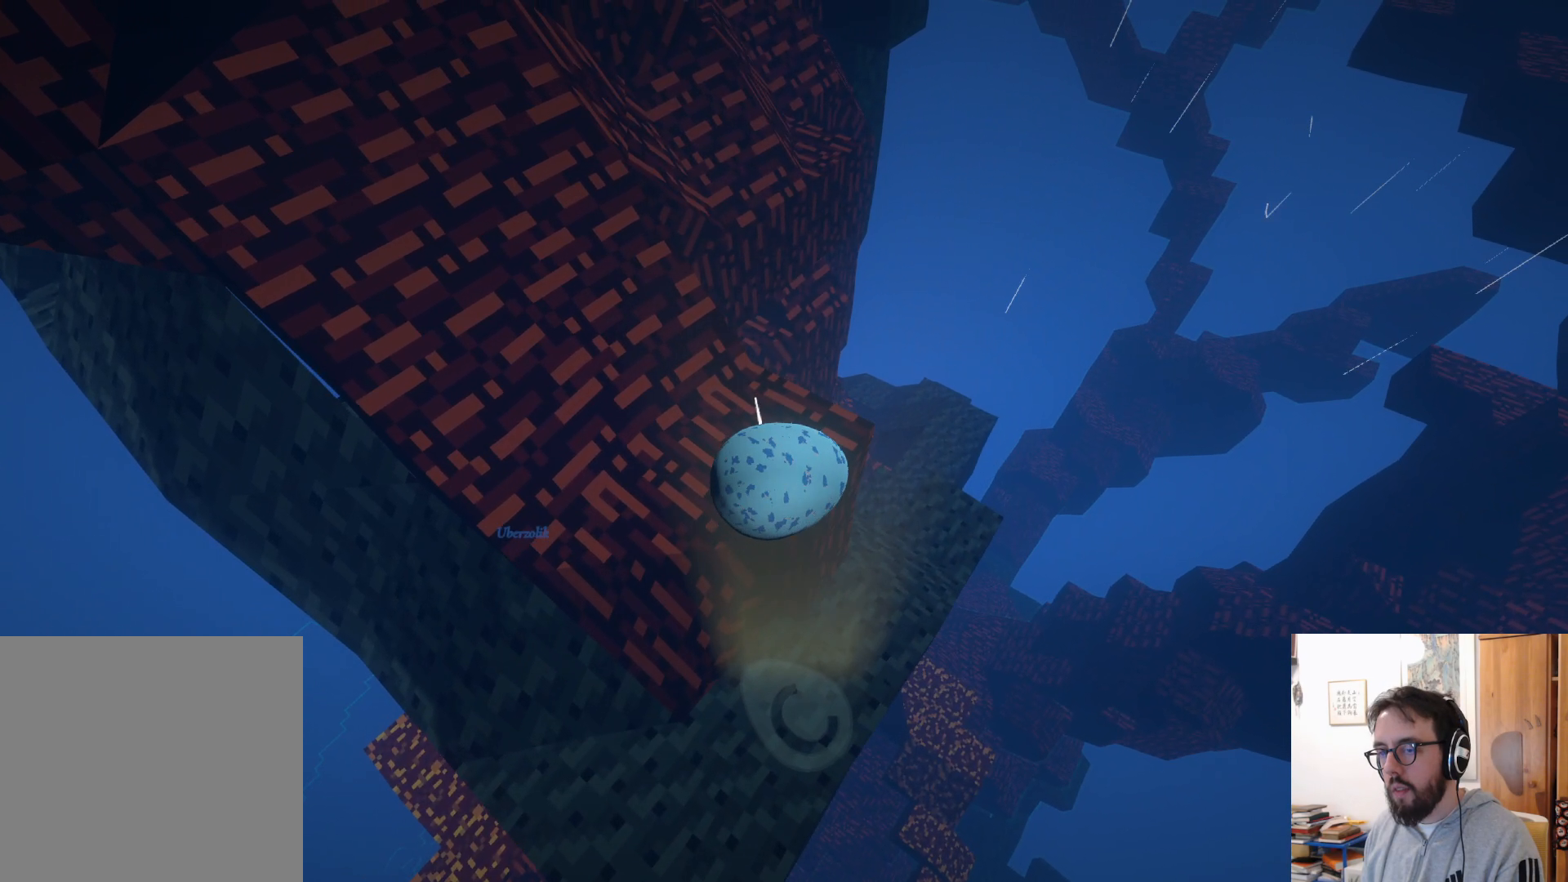
{"buttons": [], "left_stick": "up-left", "right_stick": "center", "events": [[483, "left_stick", "up-left"]]}
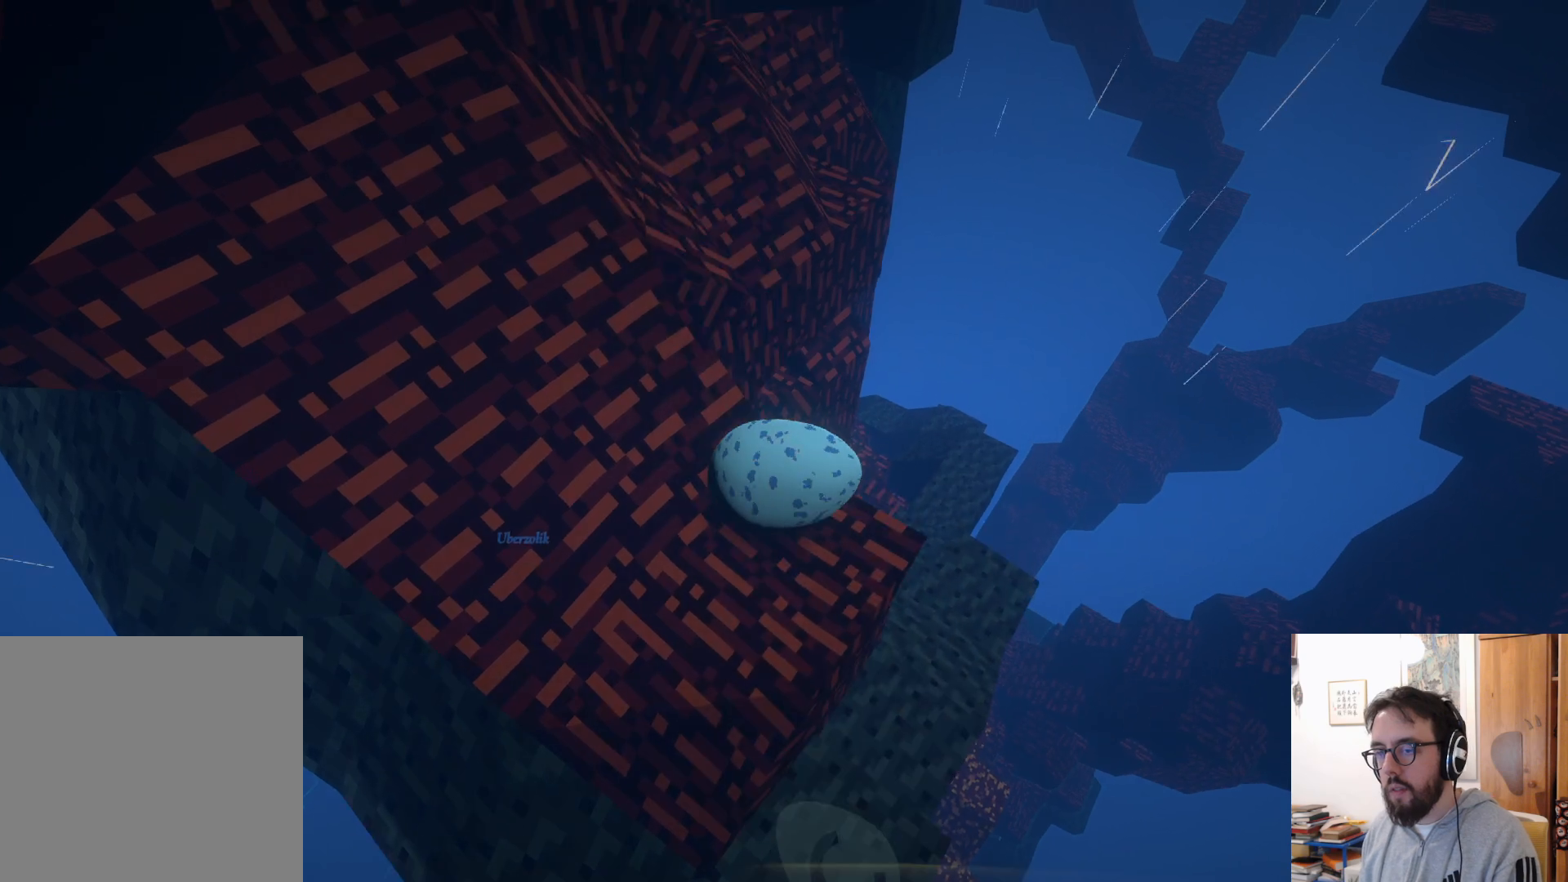
{"buttons": ["A"], "left_stick": "left", "right_stick": "center", "events": [[83, "left_stick", "left"], [450, "A", "down"]]}
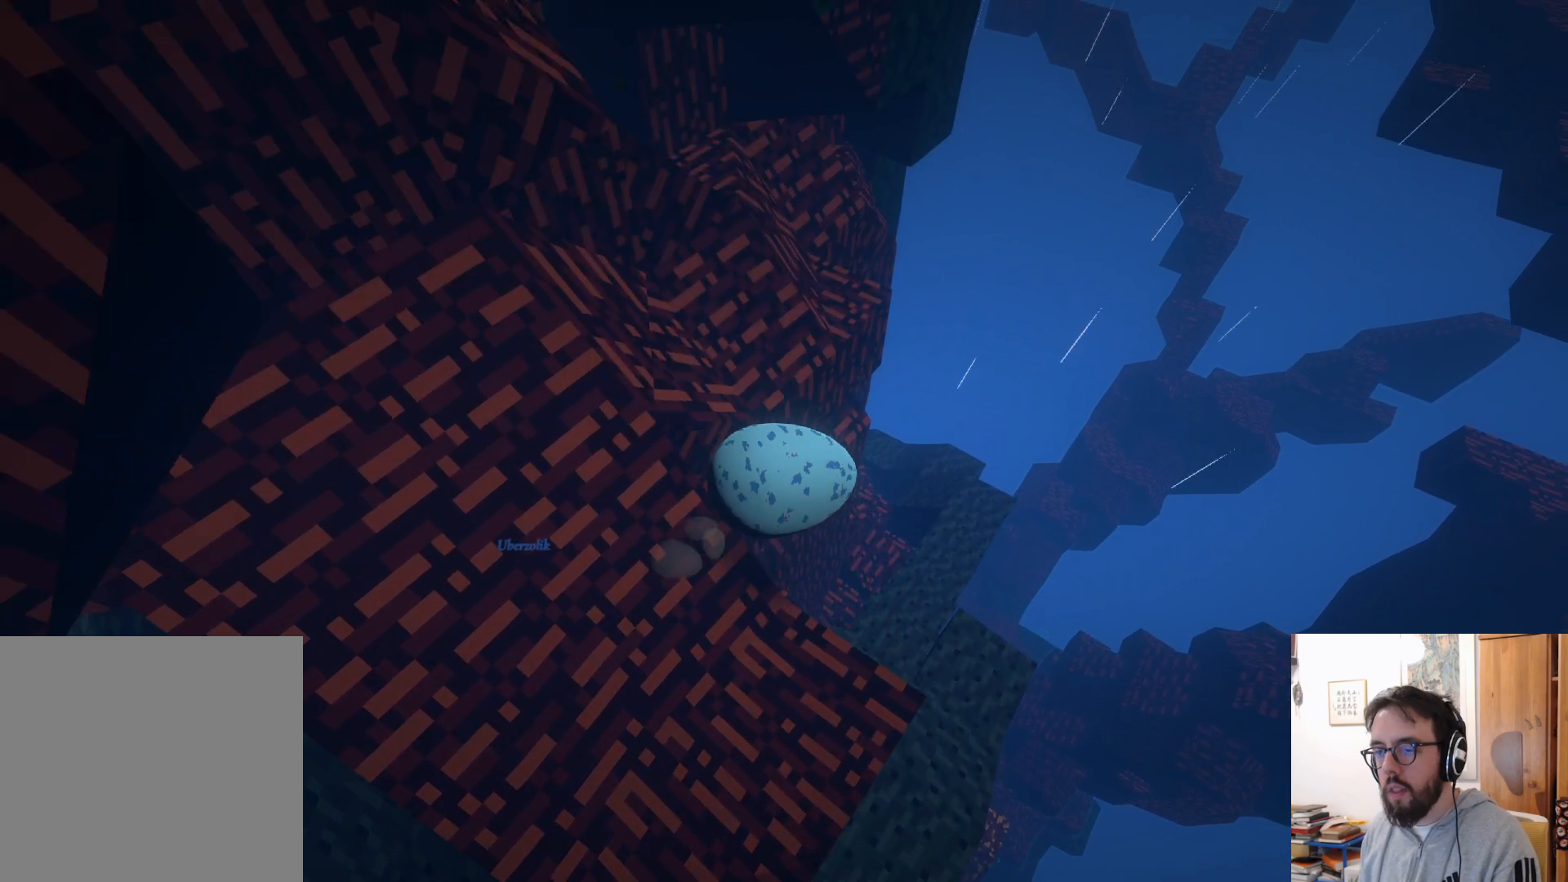
{"buttons": [], "left_stick": "left", "right_stick": "center", "events": [[450, "A", "up"]]}
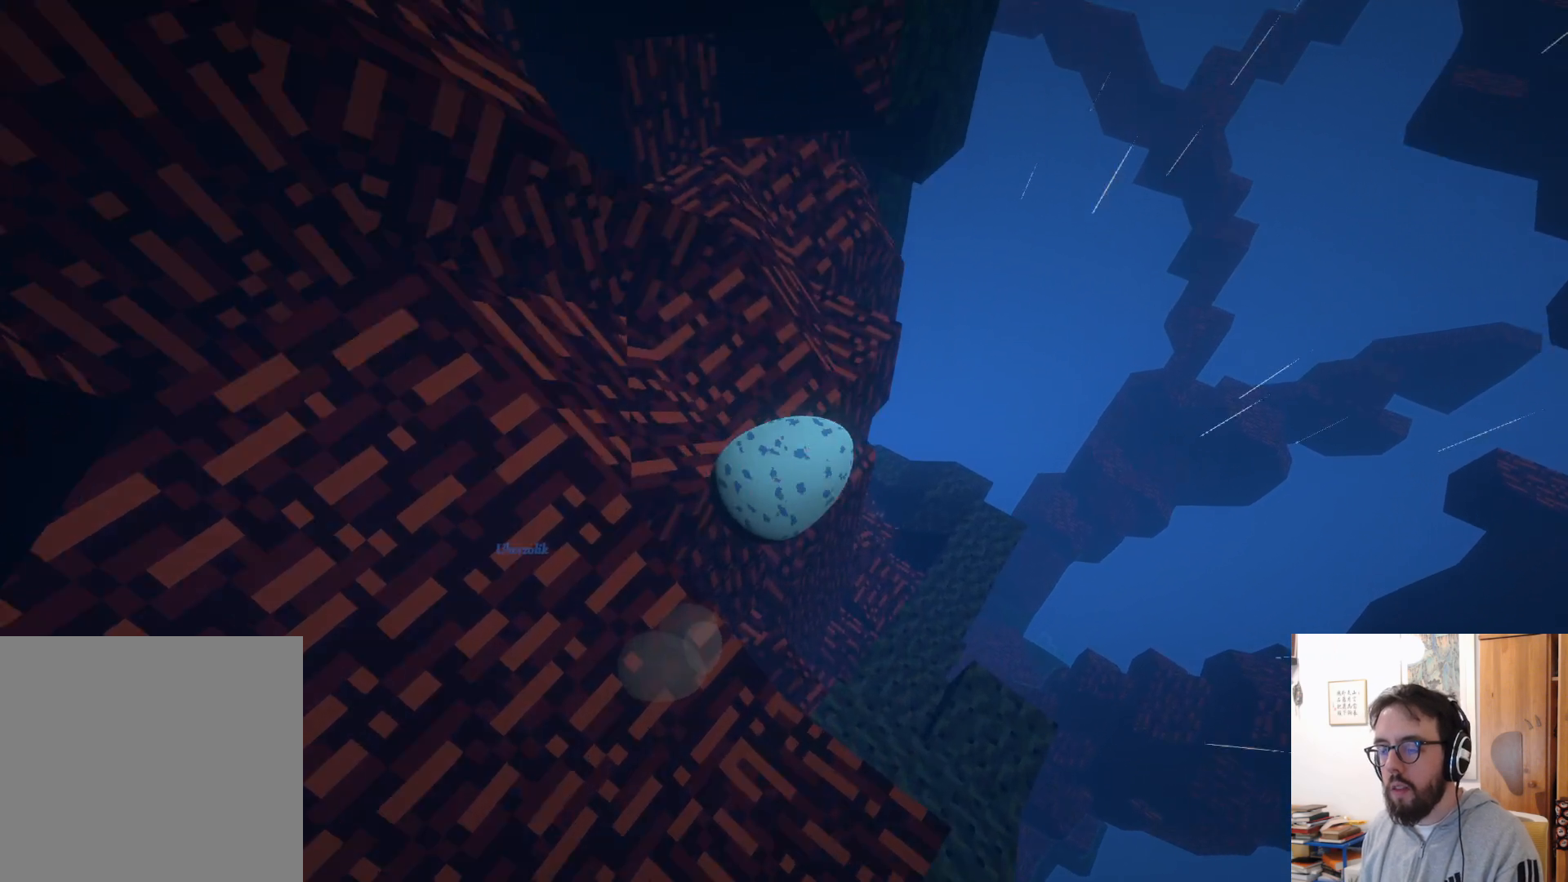
{"buttons": [], "left_stick": "center", "right_stick": "center", "events": [[233, "left_stick", "center"]]}
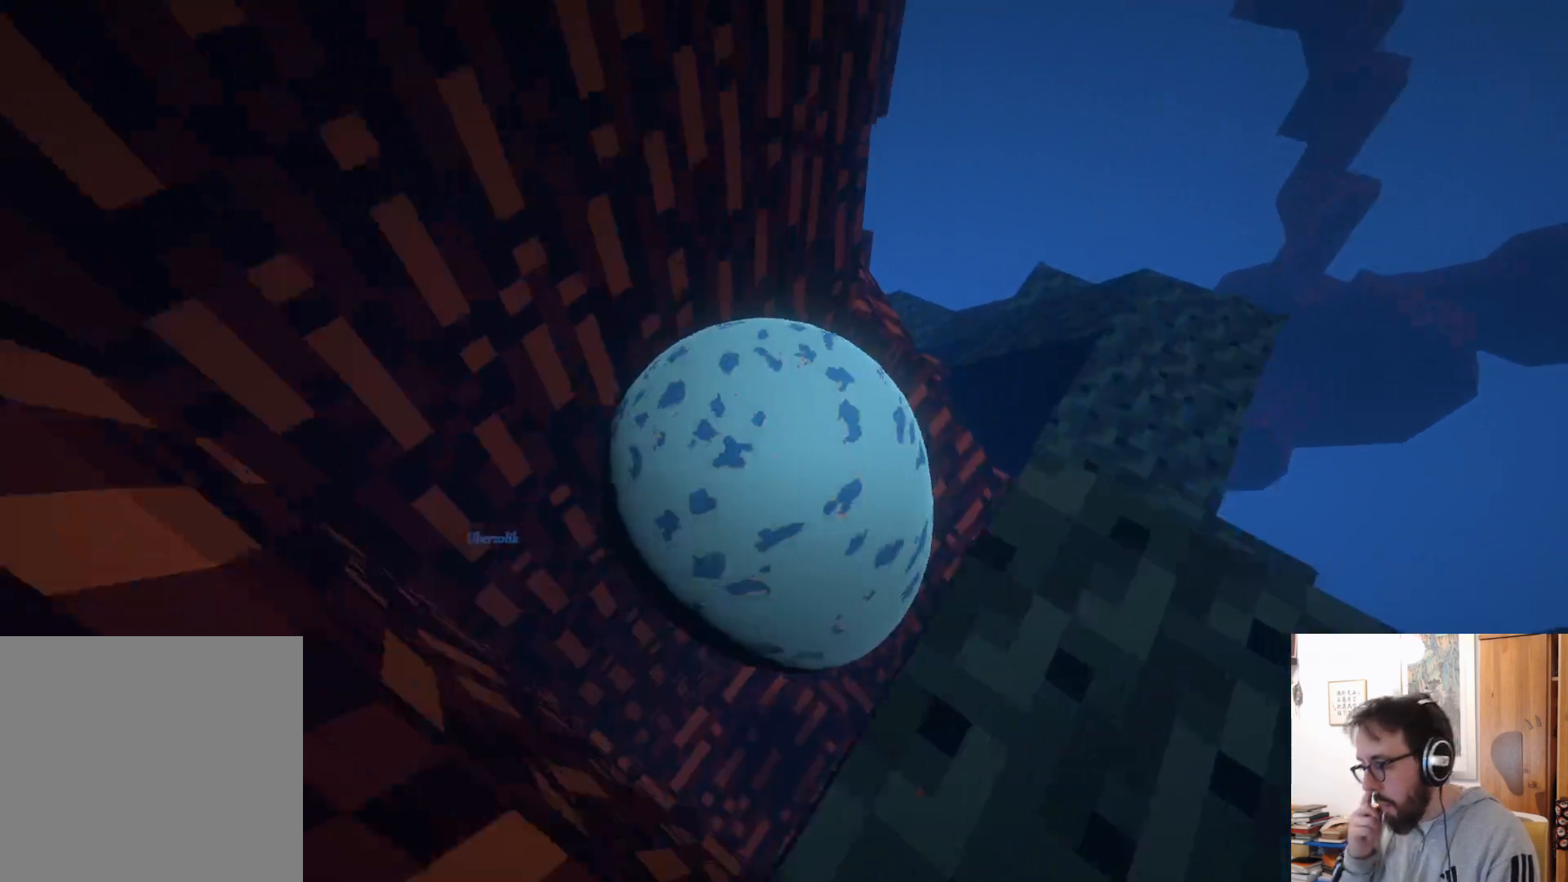
{"buttons": [], "left_stick": "center", "right_stick": "center", "events": []}
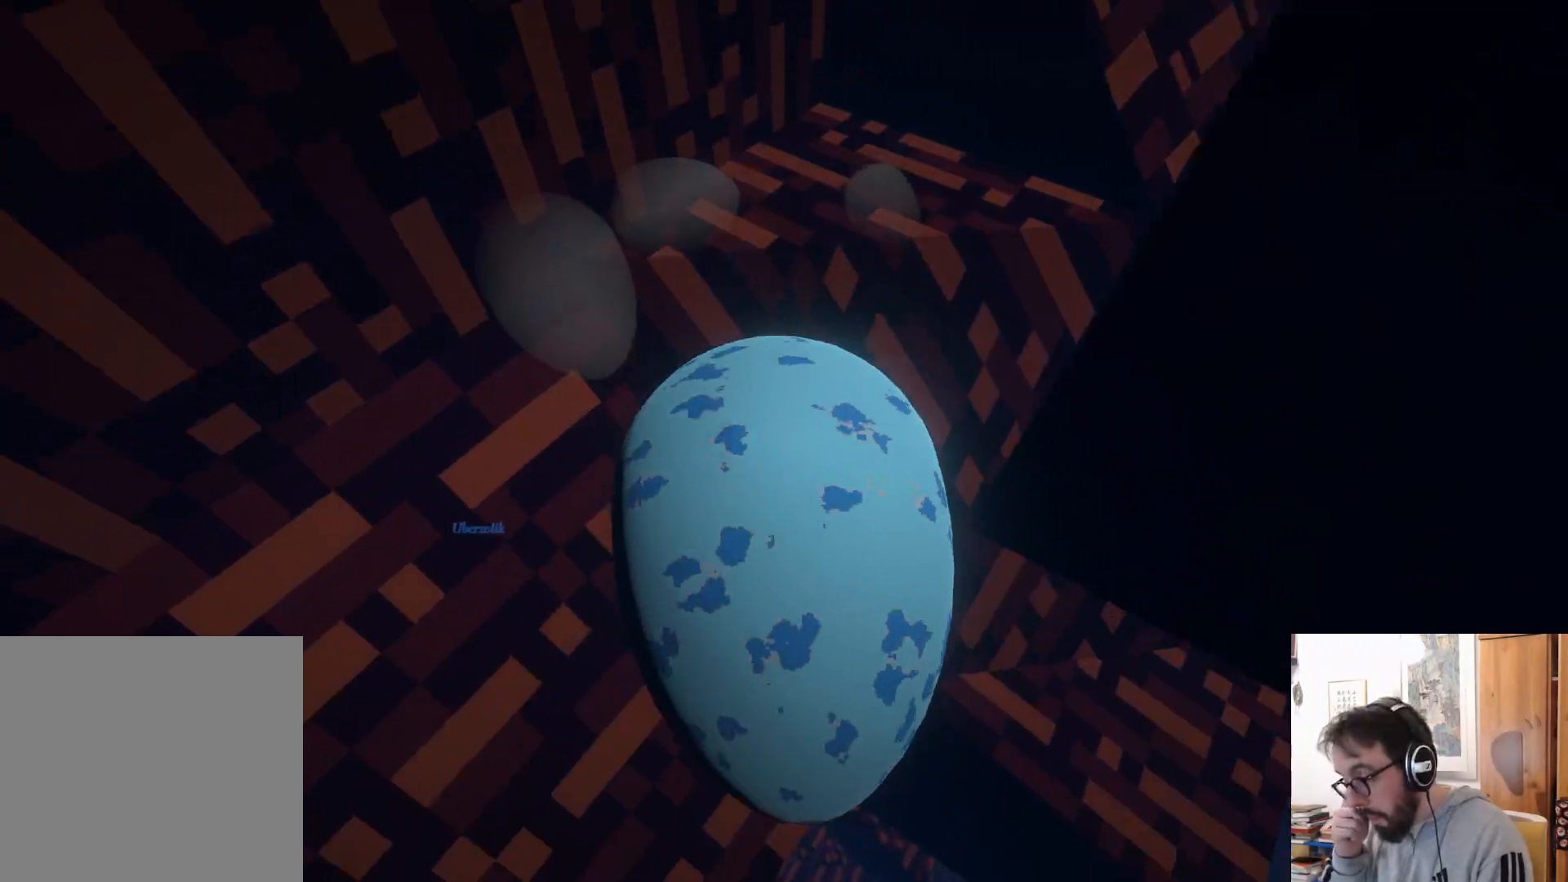
{"buttons": [], "left_stick": "center", "right_stick": "center", "events": []}
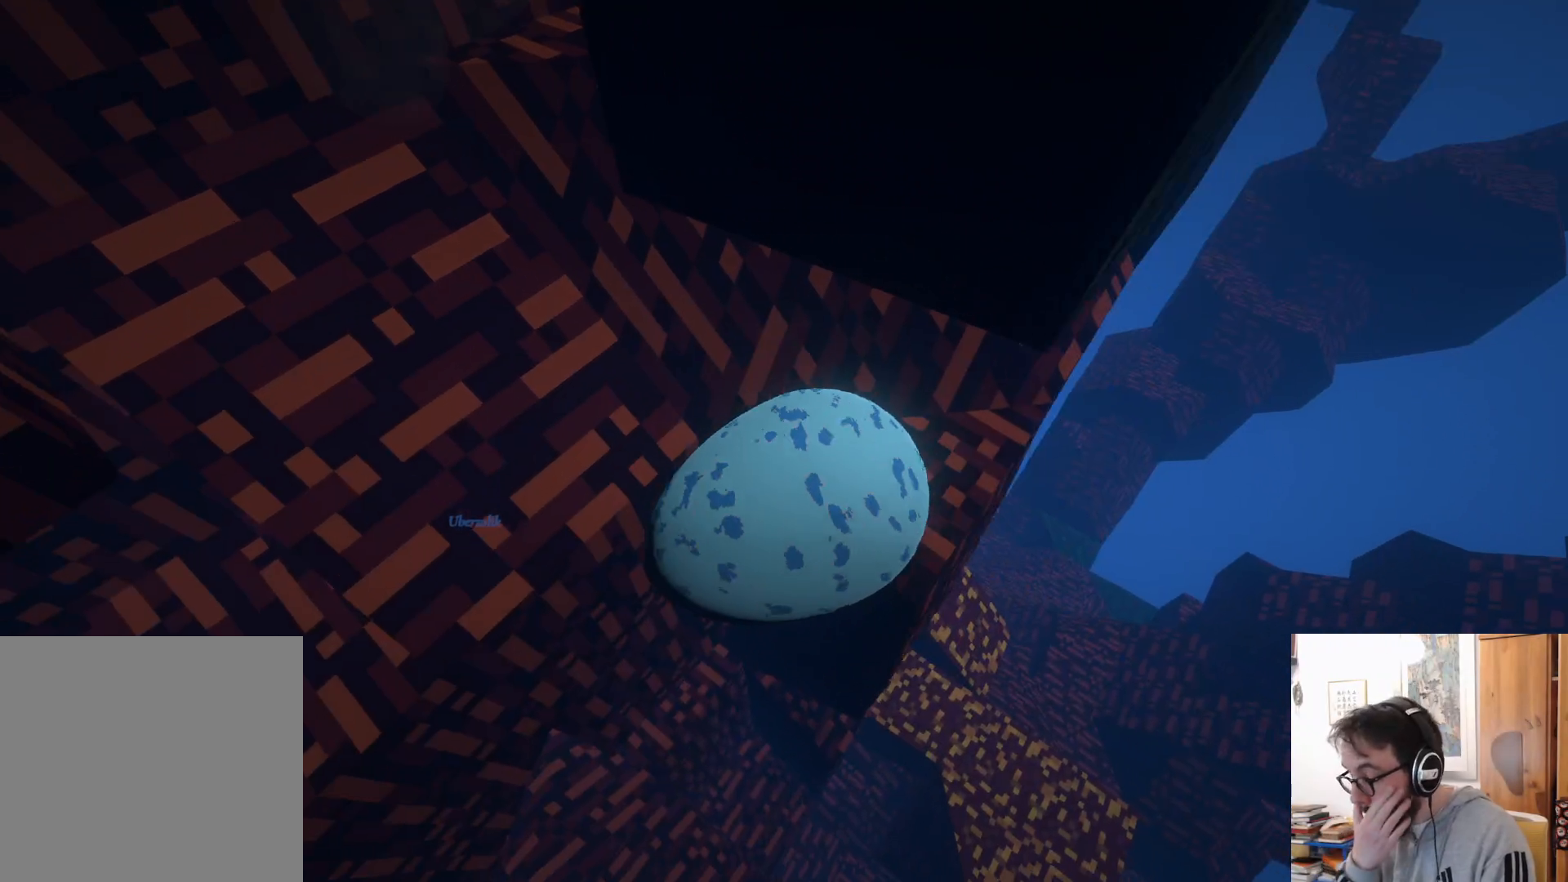
{"buttons": [], "left_stick": "center", "right_stick": "center", "events": []}
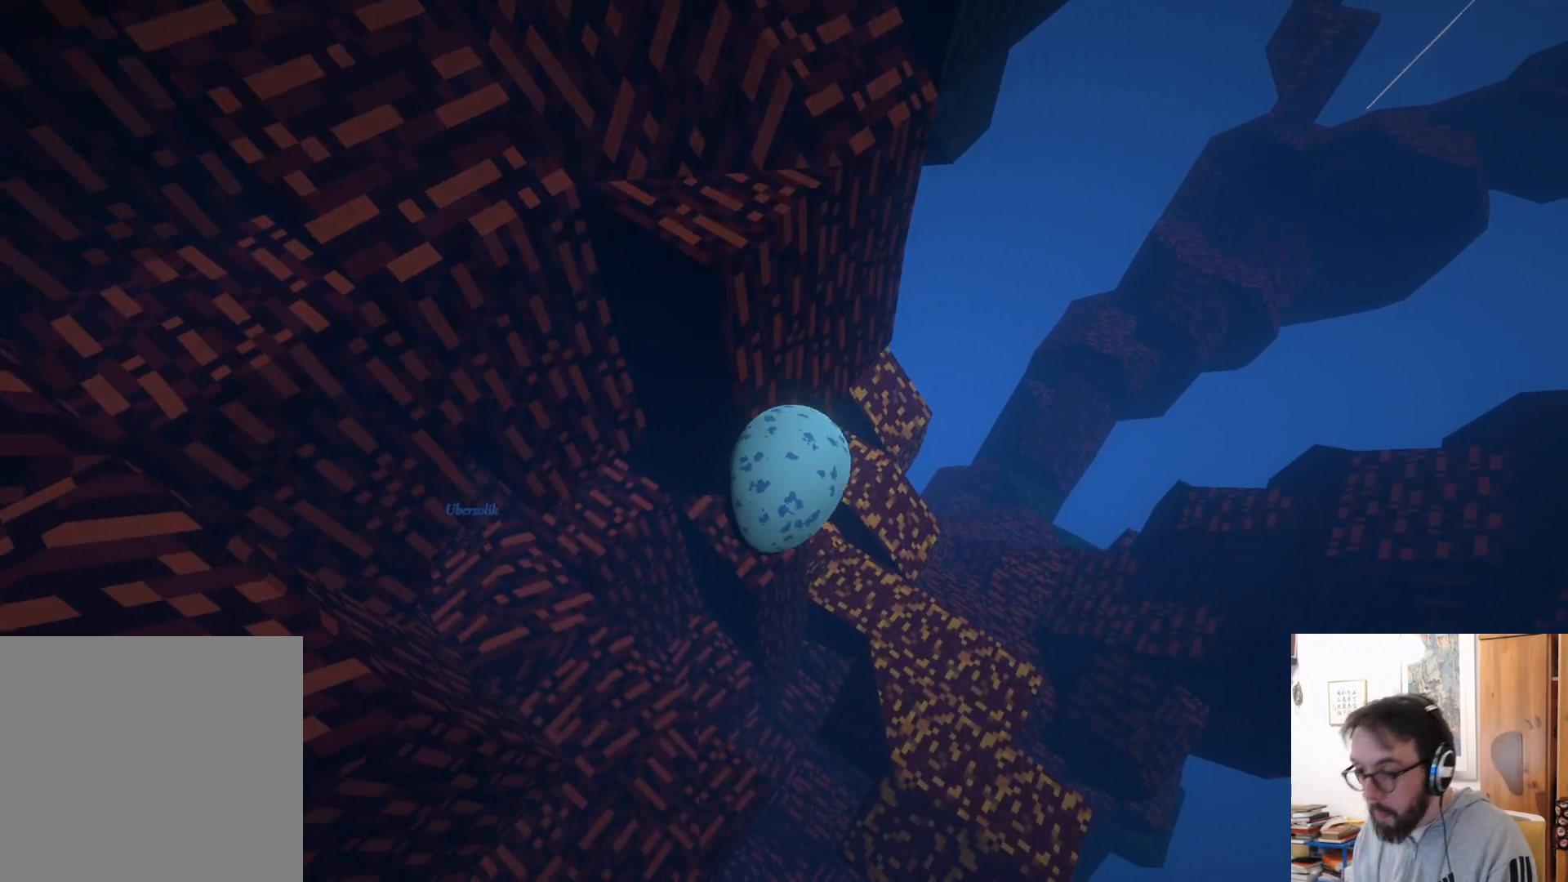
{"buttons": ["B"], "left_stick": "center", "right_stick": "center", "events": [[417, "B", "down"]]}
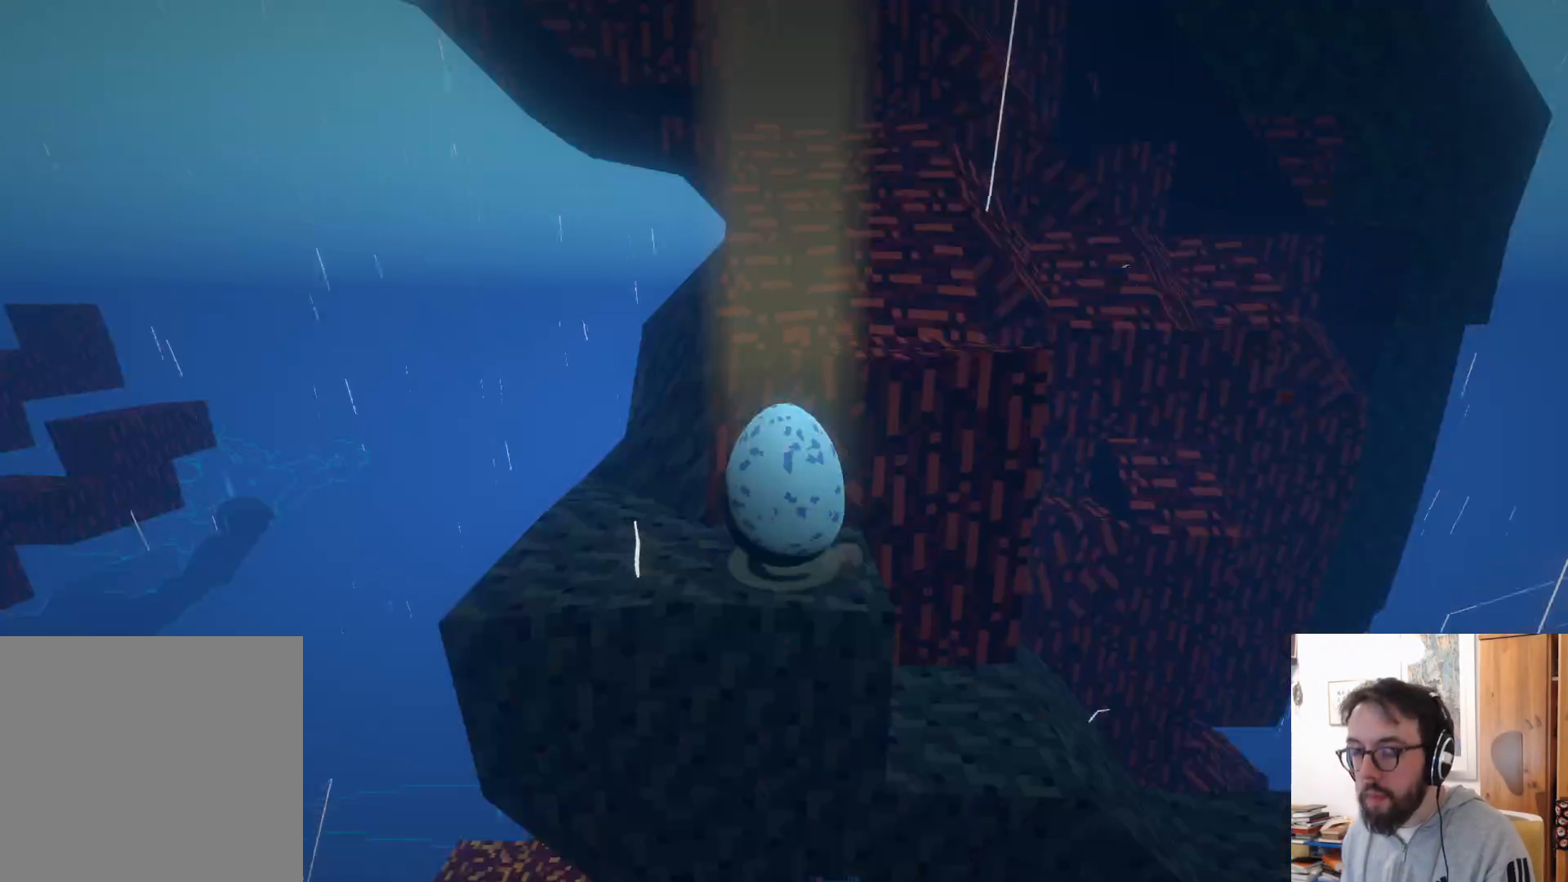
{"buttons": [], "left_stick": "left", "right_stick": "right", "events": [[83, "B", "up"], [383, "left_stick", "left"], [400, "right_stick", "right"]]}
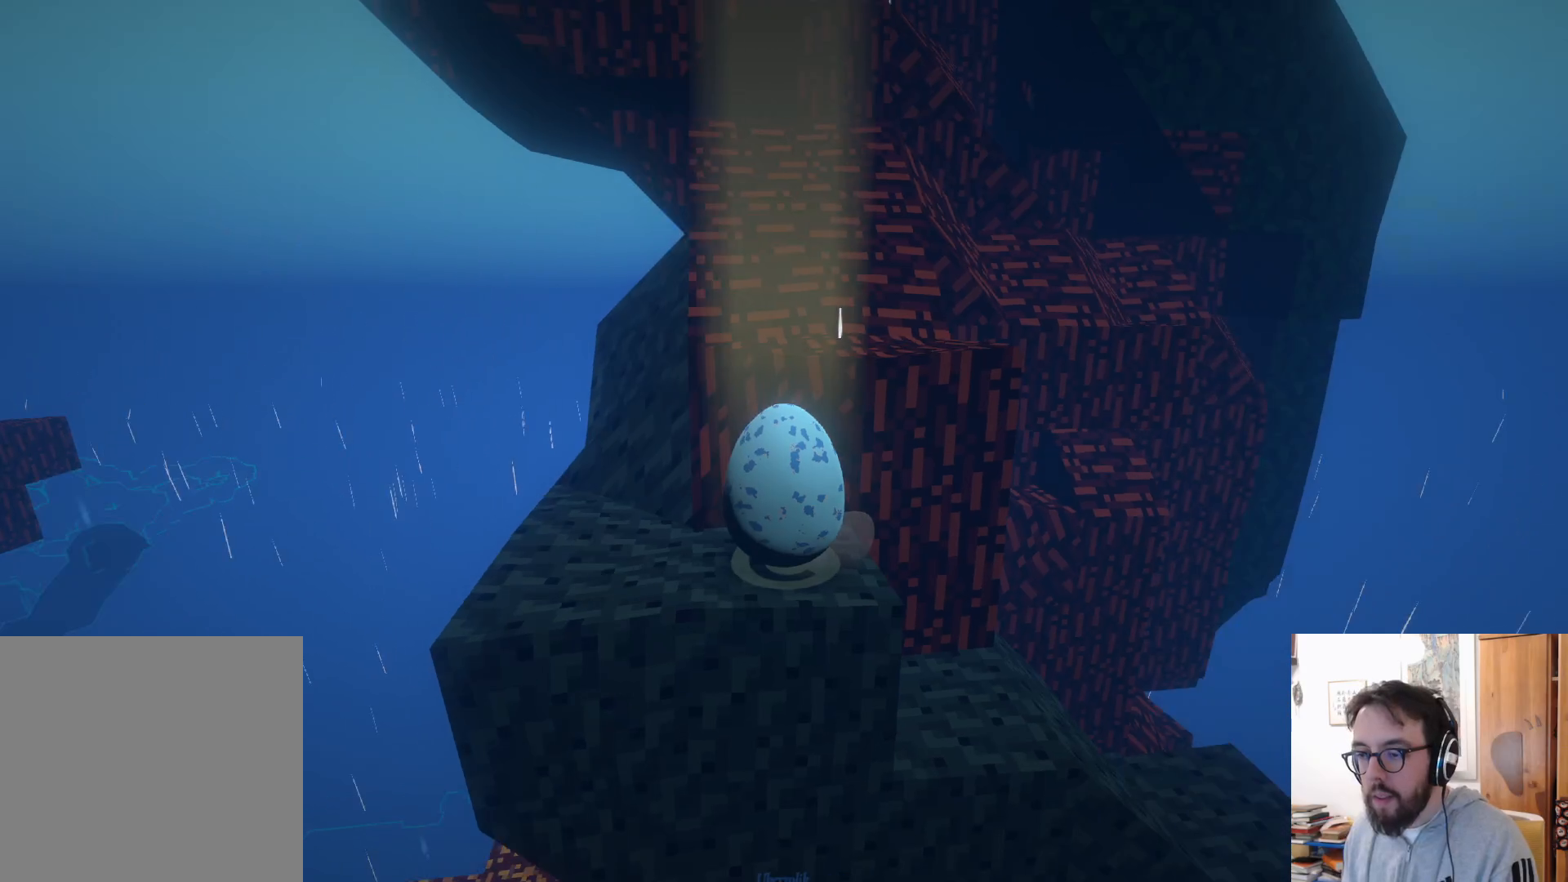
{"buttons": [], "left_stick": "down-right", "right_stick": "down", "events": [[17, "right_stick", "down-right"], [150, "left_stick", "down"], [150, "right_stick", "down"], [417, "left_stick", "down-right"]]}
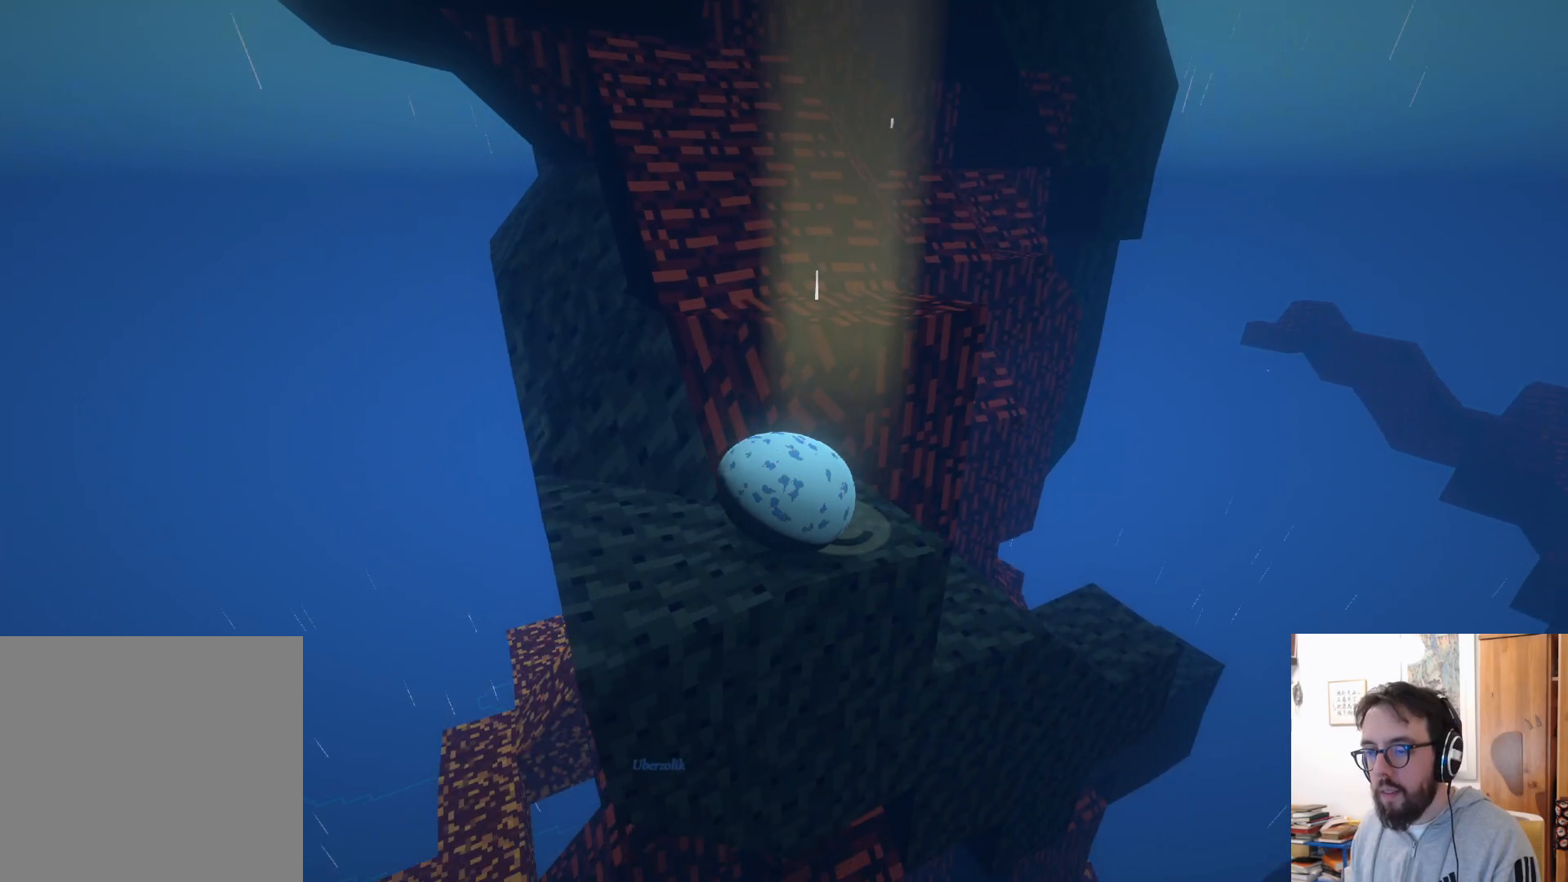
{"buttons": [], "left_stick": "up", "right_stick": "center", "events": [[100, "left_stick", "center"], [100, "right_stick", "center"], [200, "left_stick", "up"]]}
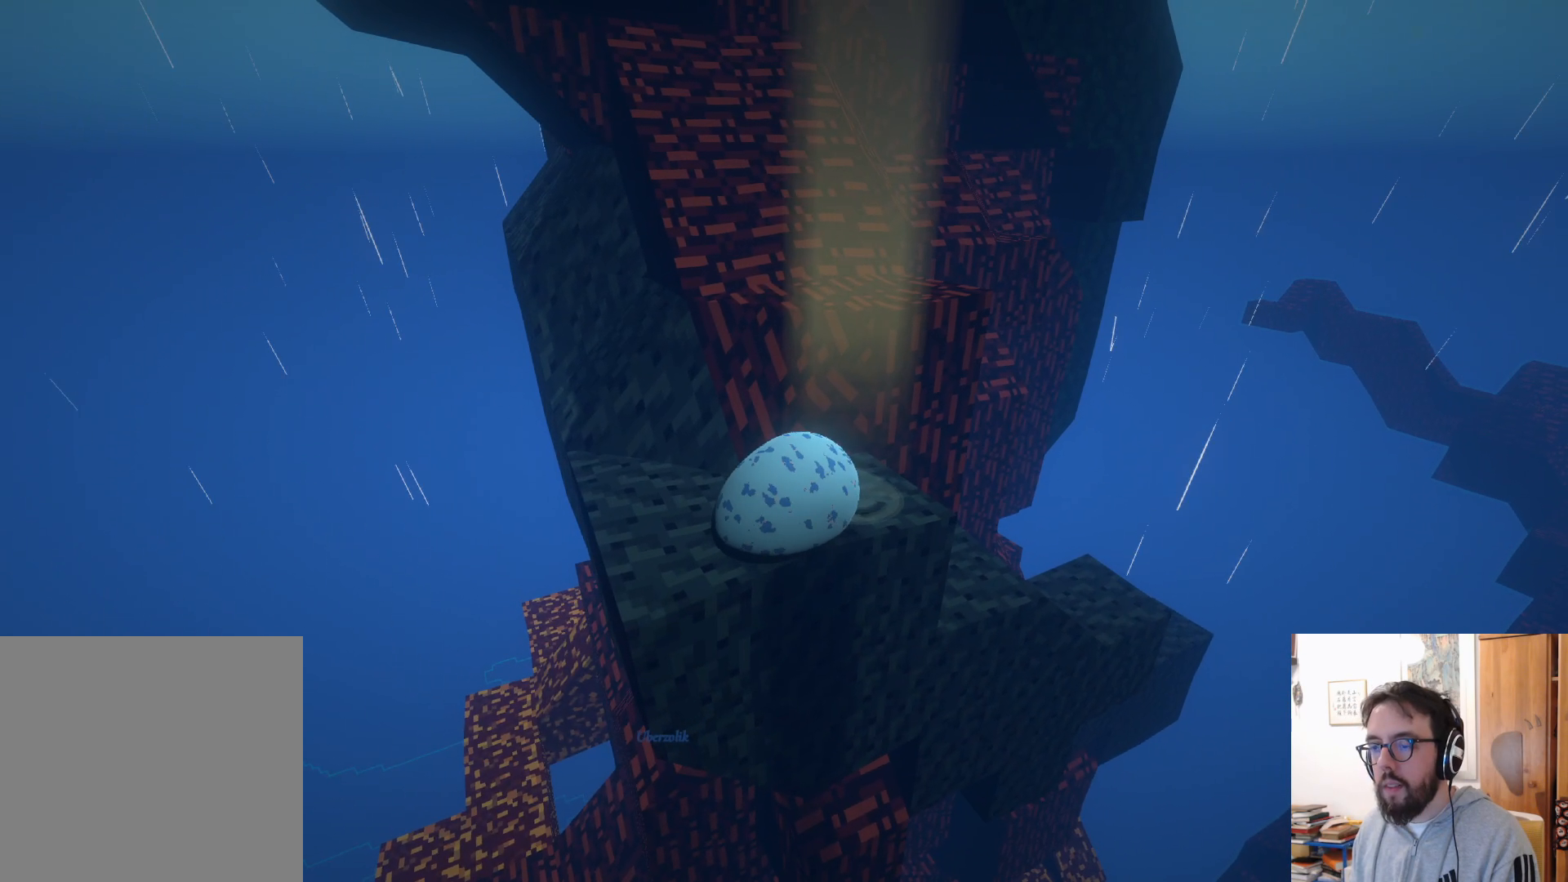
{"buttons": ["A"], "left_stick": "up", "right_stick": "center", "events": [[250, "A", "down"]]}